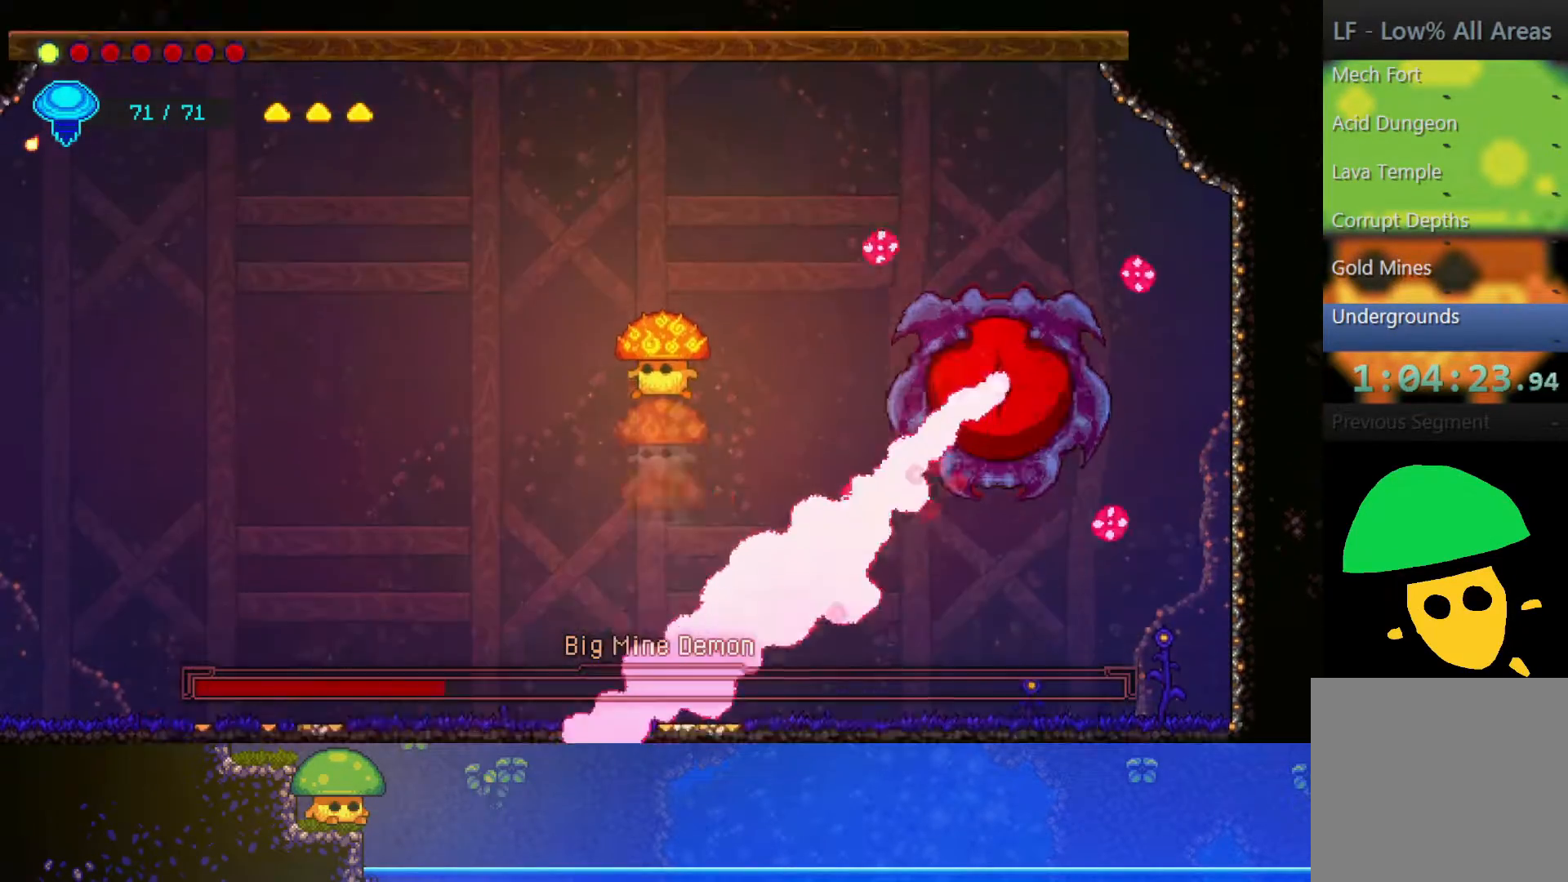
Gameplay with a controller (PlayStation layout); each line is a JSON object with the inputs held at the frame after it. "events" lists button and stick changes between this image and that frame as [ms after this image, input, new state], when the widget could be followed in between.
{"buttons": ["SQUARE"], "left_stick": "right", "right_stick": "center", "events": [[367, "left_stick", "right"], [450, "SQUARE", "down"]]}
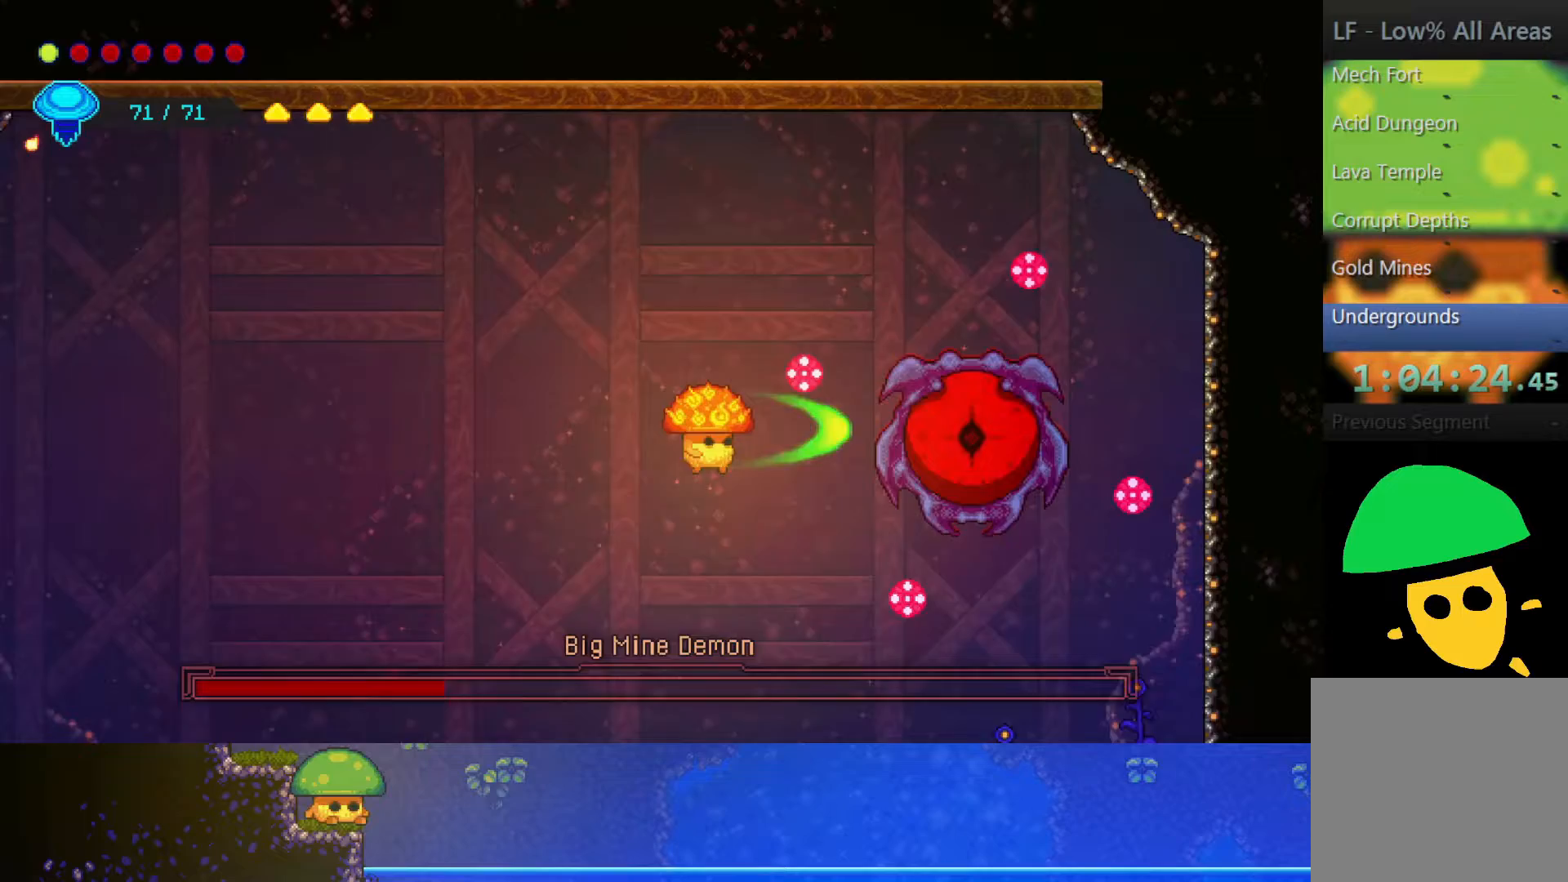
{"buttons": [], "left_stick": "left", "right_stick": "center"}
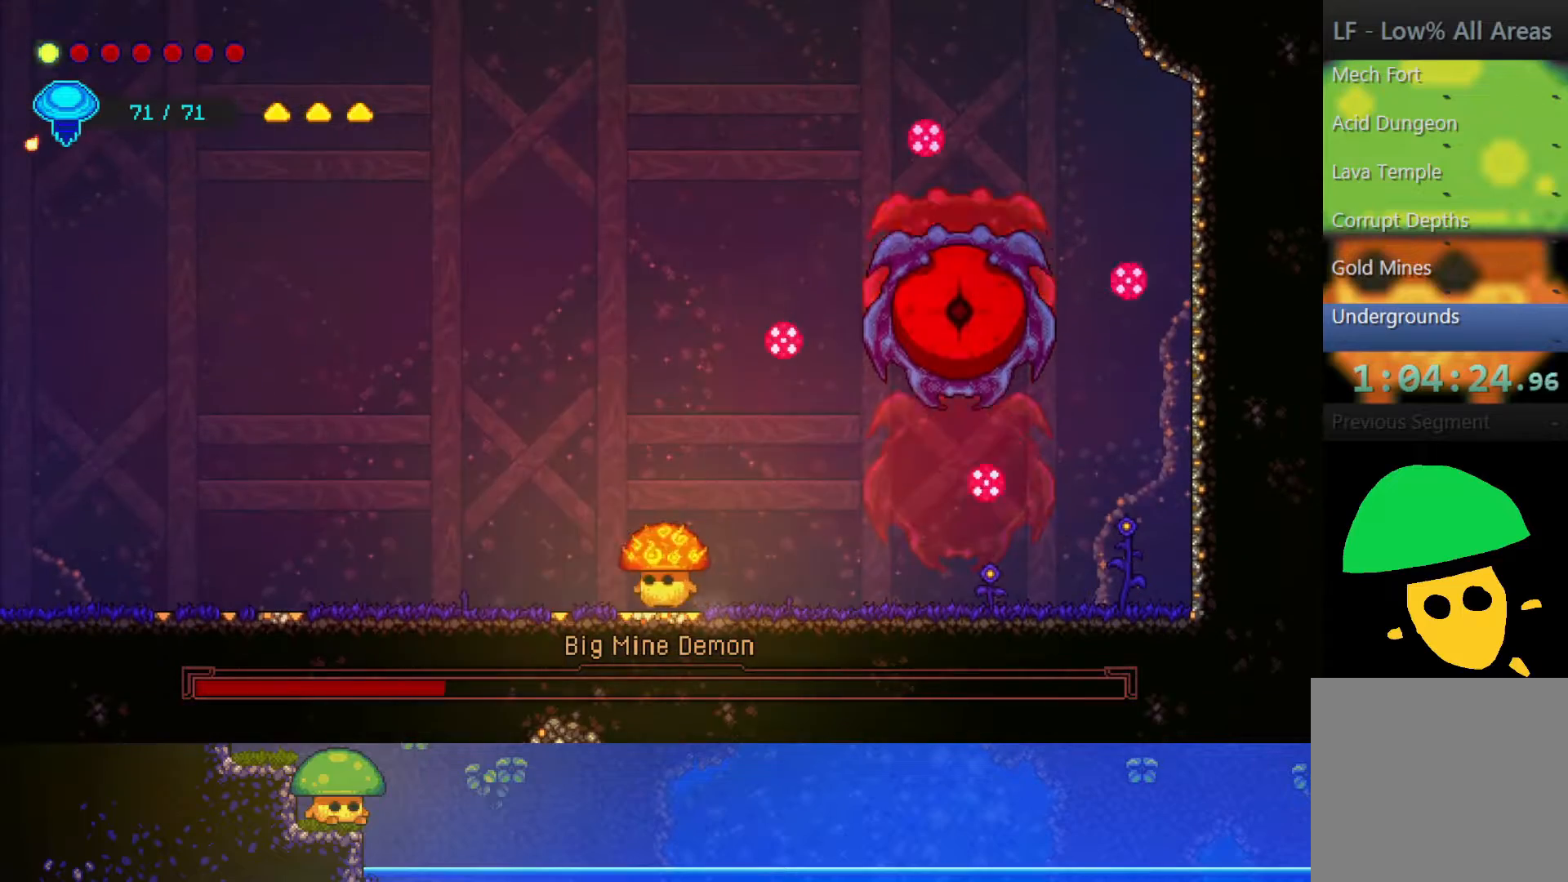
{"buttons": [], "left_stick": "center", "right_stick": "center", "events": [[100, "left_stick", "center"], [150, "left_stick", "right"], [350, "SQUARE", "down"], [417, "left_stick", "center"], [500, "SQUARE", "up"]]}
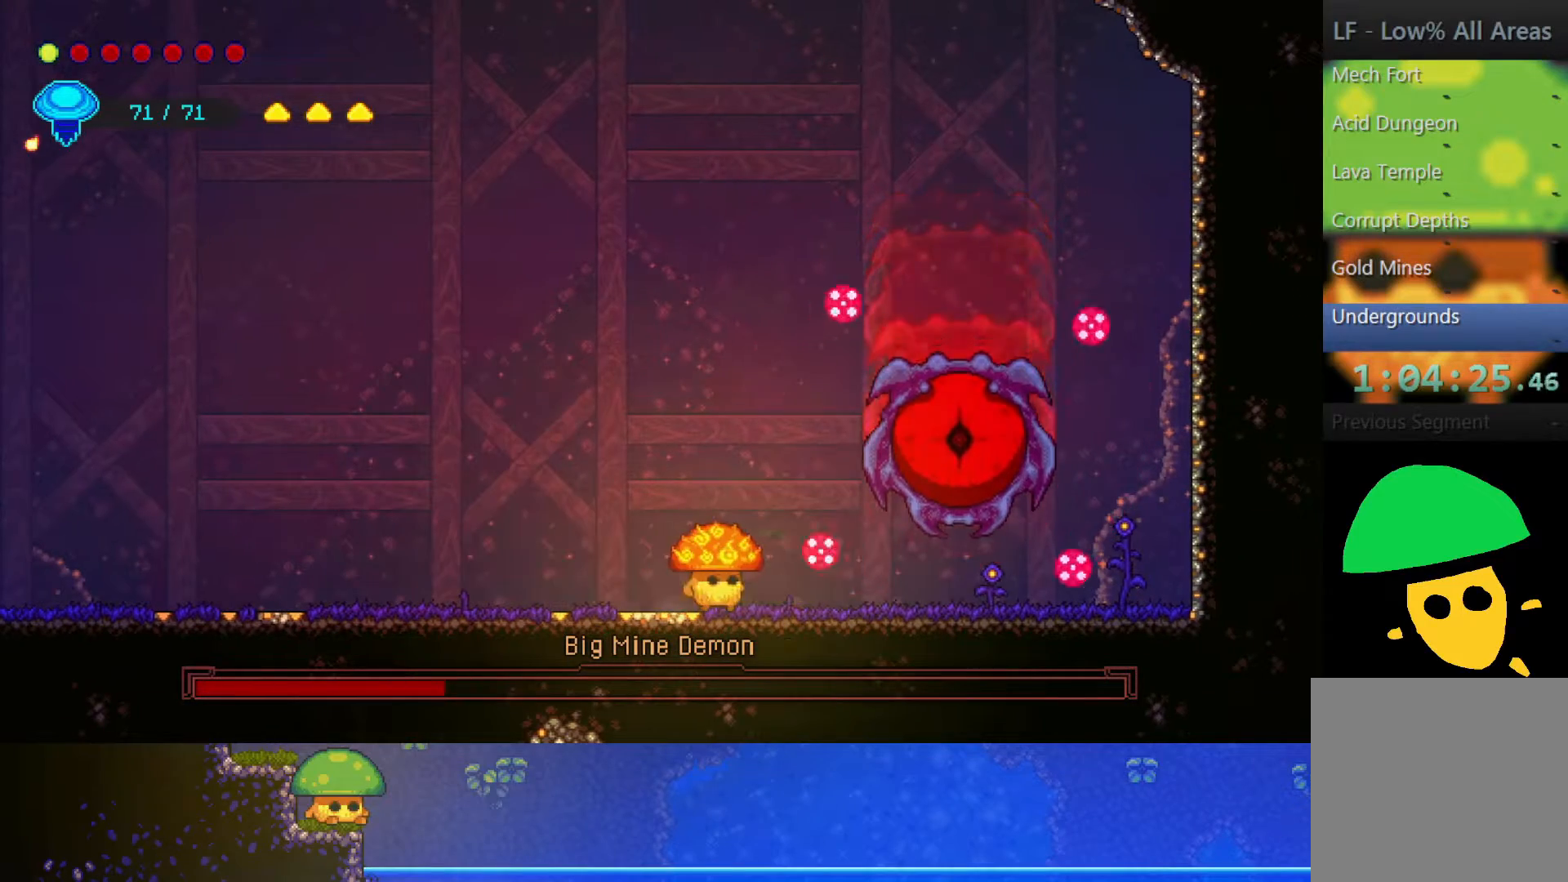
{"buttons": ["SQUARE"], "left_stick": "right", "right_stick": "center", "events": [[150, "SQUARE", "down"], [300, "SQUARE", "up"], [333, "left_stick", "right"], [450, "SQUARE", "down"]]}
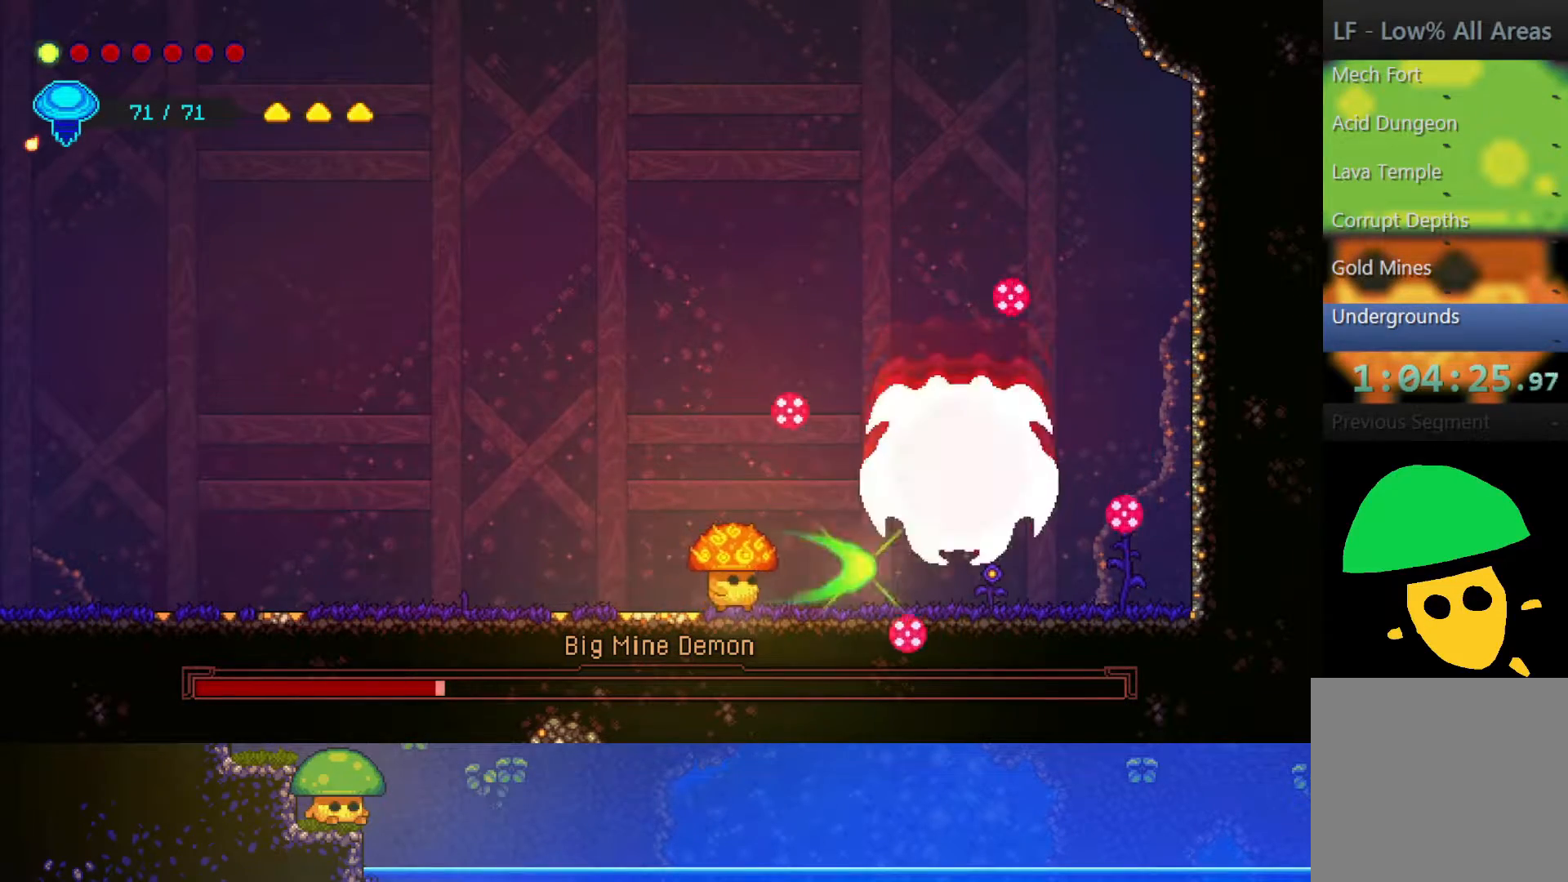
{"buttons": [], "left_stick": "center", "right_stick": "center", "events": [[67, "SQUARE", "up"], [250, "SQUARE", "down"], [367, "SQUARE", "up"], [500, "left_stick", "center"]]}
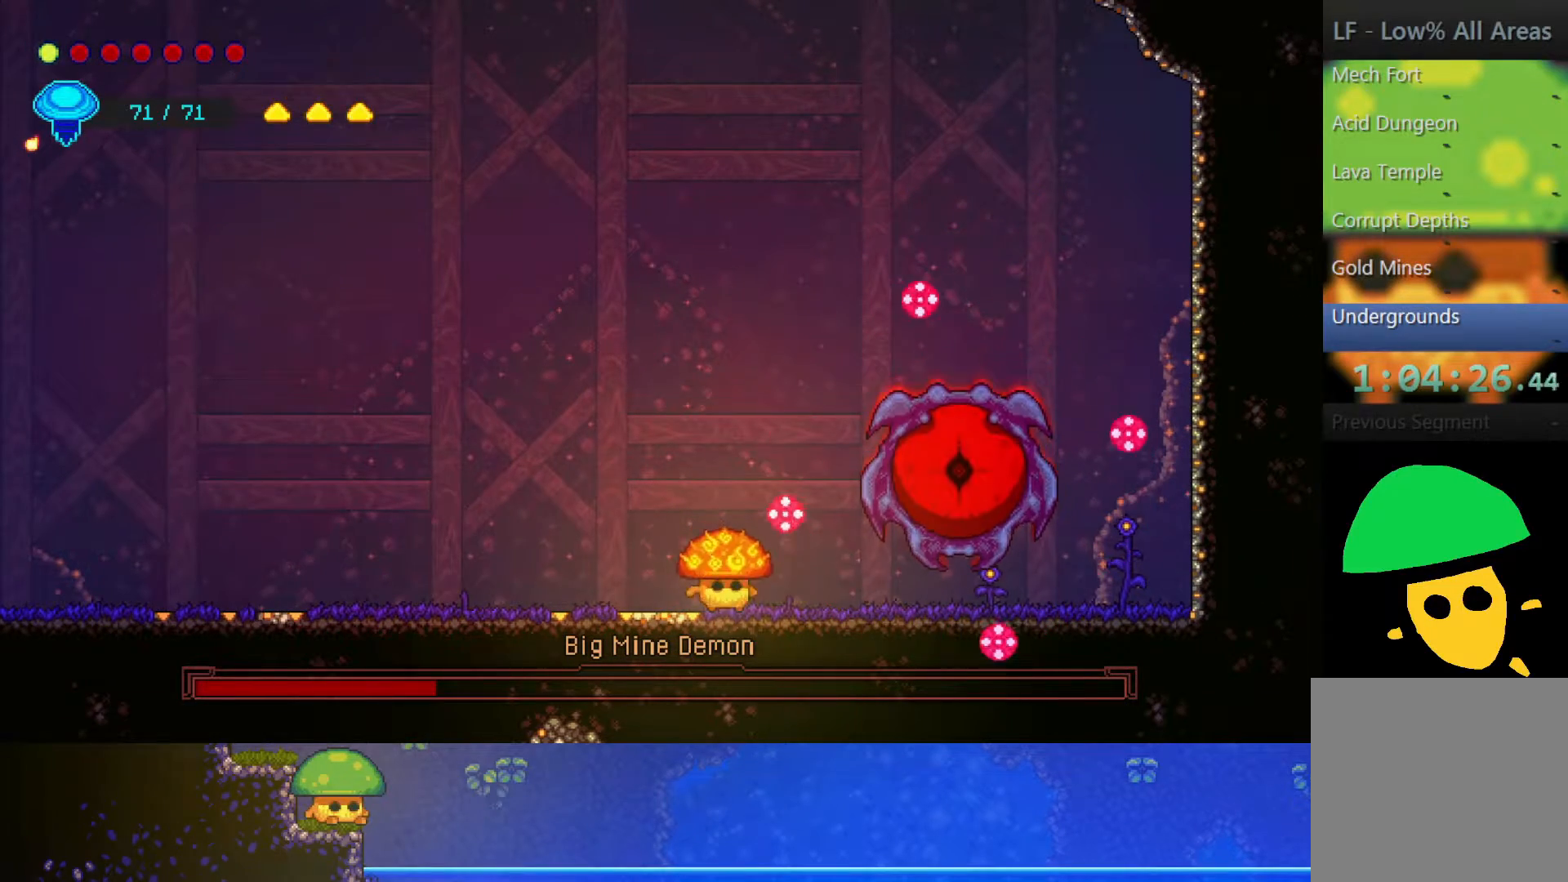
{"buttons": [], "left_stick": "center", "right_stick": "center", "events": [[117, "SQUARE", "down"], [150, "left_stick", "right"], [250, "SQUARE", "up"], [333, "left_stick", "center"]]}
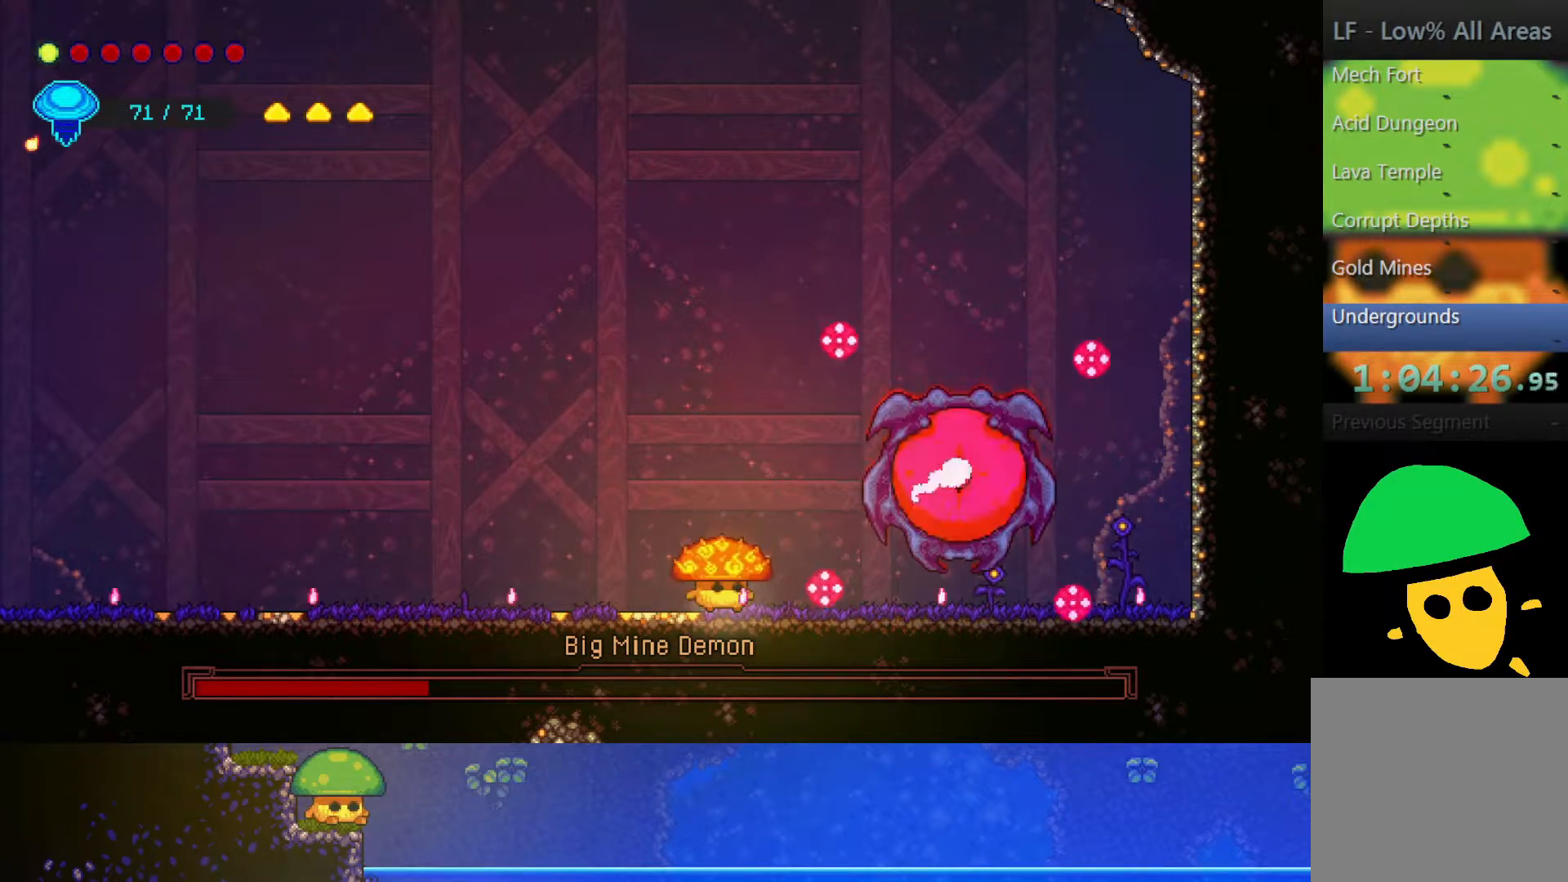
{"buttons": ["SQUARE"], "left_stick": "right", "right_stick": "center", "events": [[100, "left_stick", "left"], [250, "left_stick", "right"], [450, "SQUARE", "down"]]}
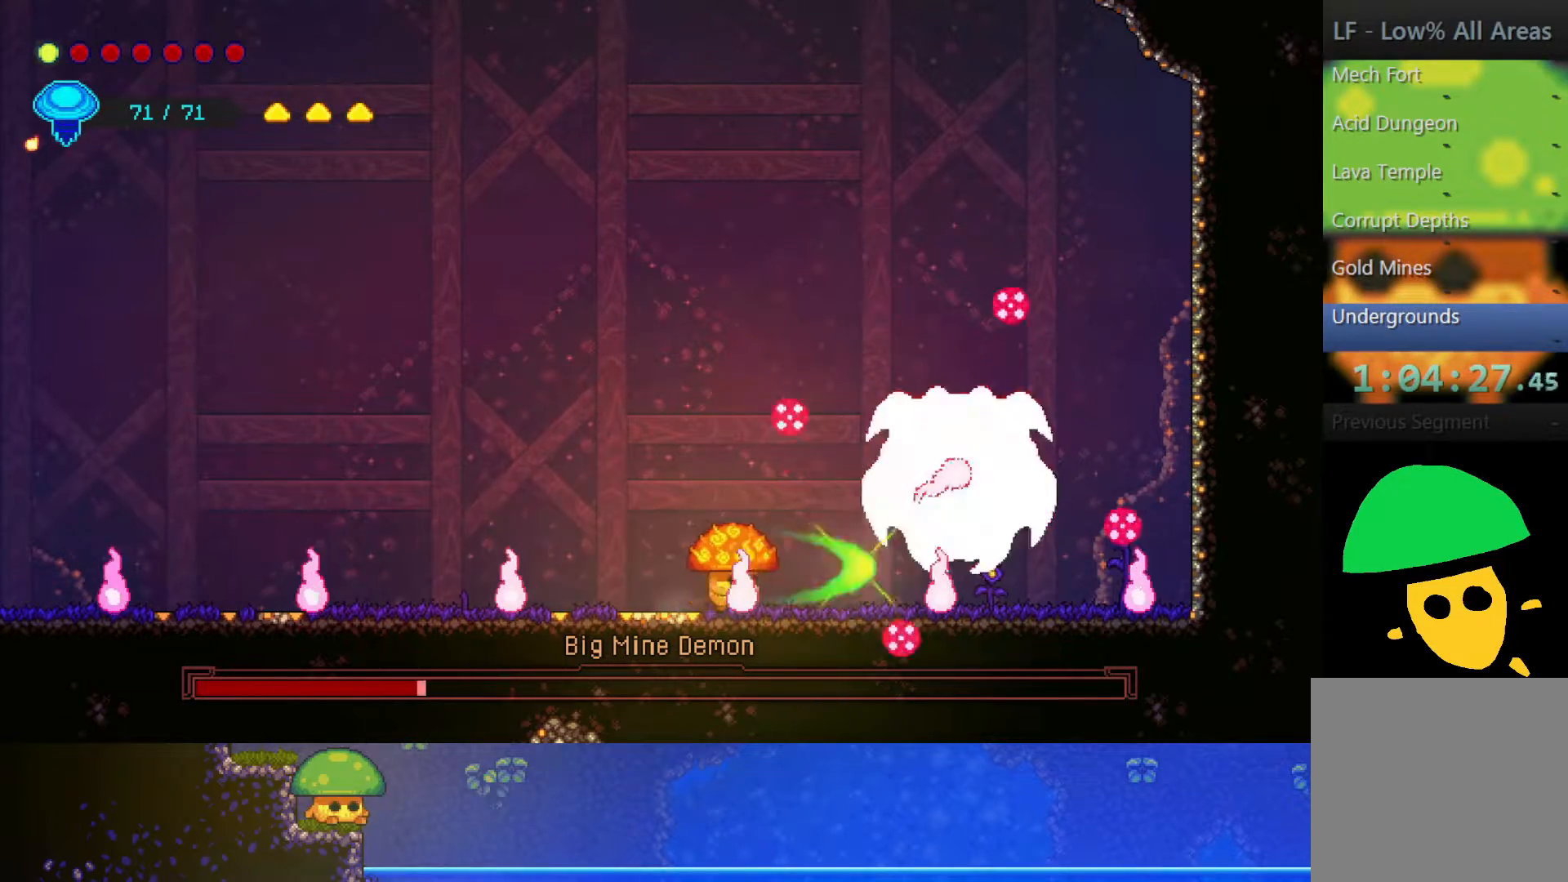
{"buttons": [], "left_stick": "center", "right_stick": "center", "events": [[67, "SQUARE", "up"], [100, "left_stick", "left"], [400, "left_stick", "center"]]}
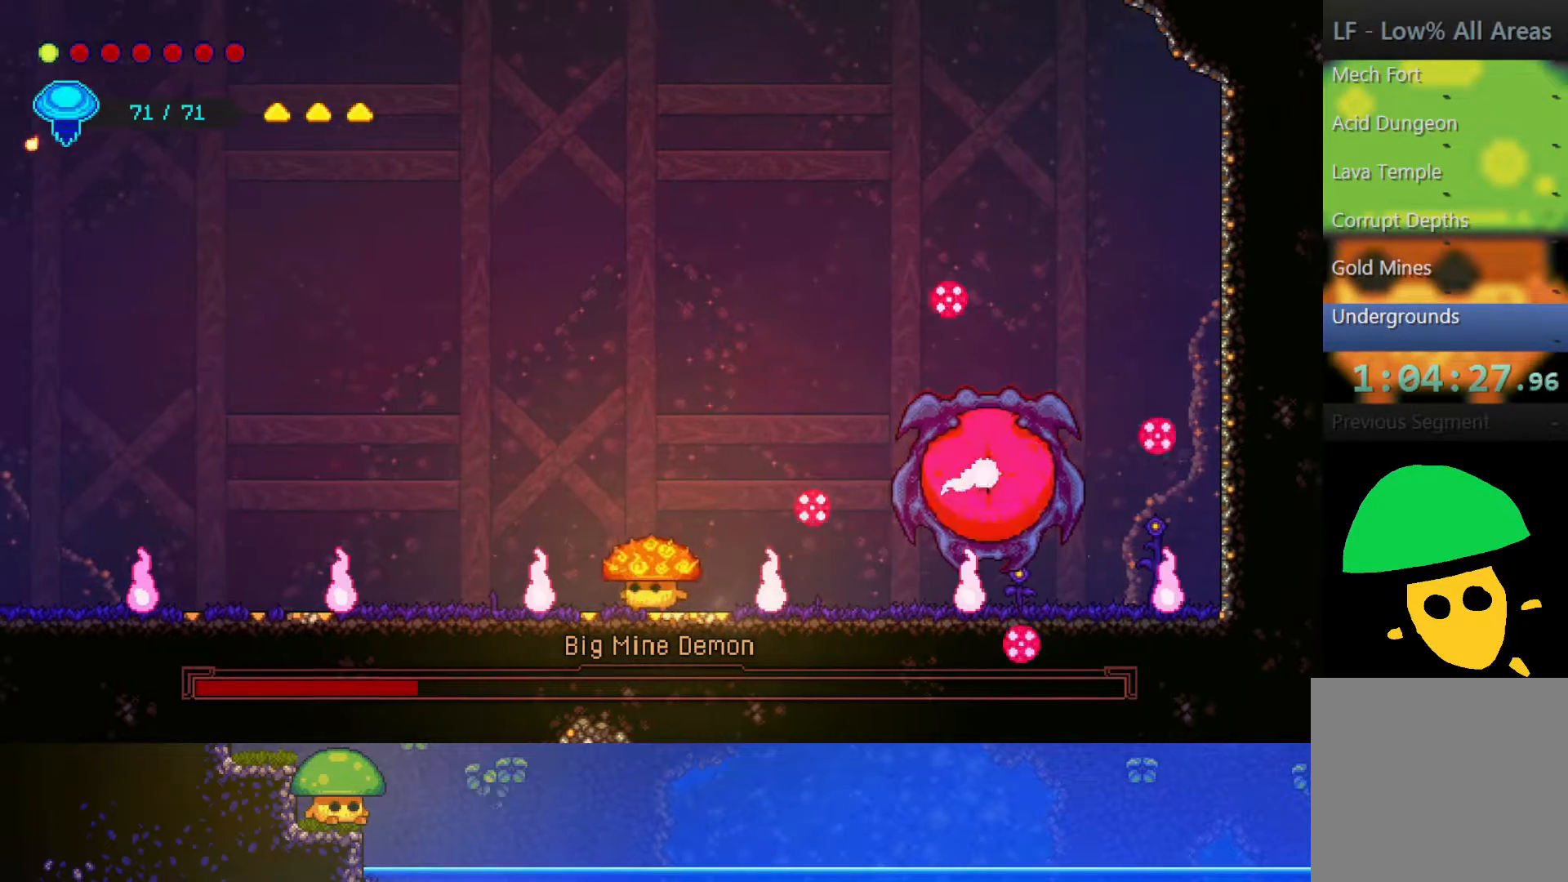
{"buttons": ["CROSS"], "left_stick": "up", "right_stick": "center", "events": [[17, "left_stick", "right"], [67, "left_stick", "center"], [367, "CROSS", "down"], [467, "left_stick", "up"]]}
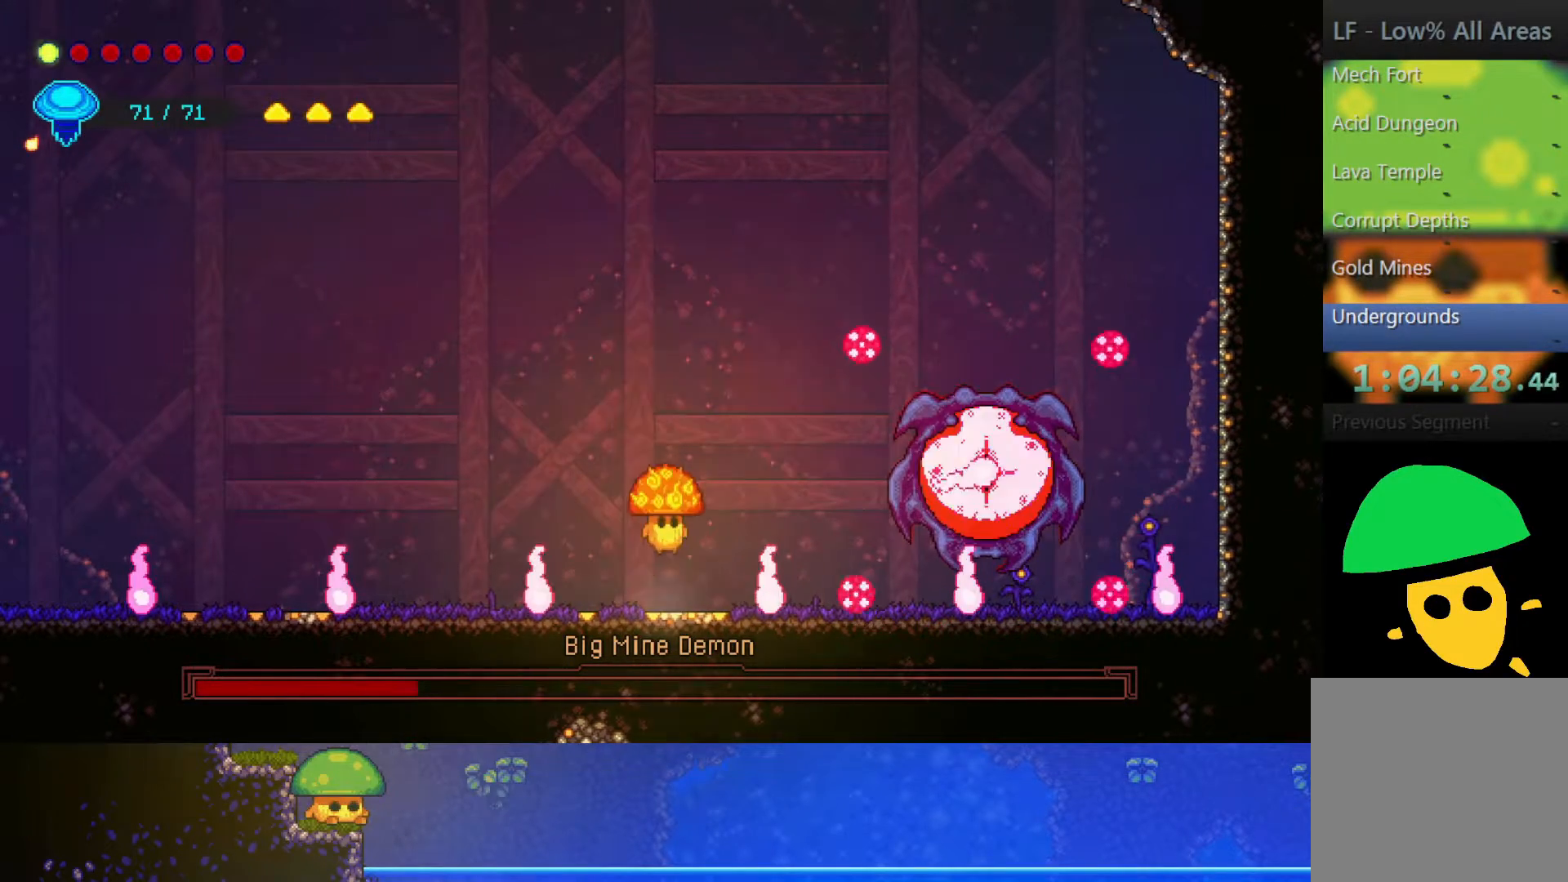
{"buttons": [], "left_stick": "up", "right_stick": "center", "events": [[100, "CROSS", "up"]]}
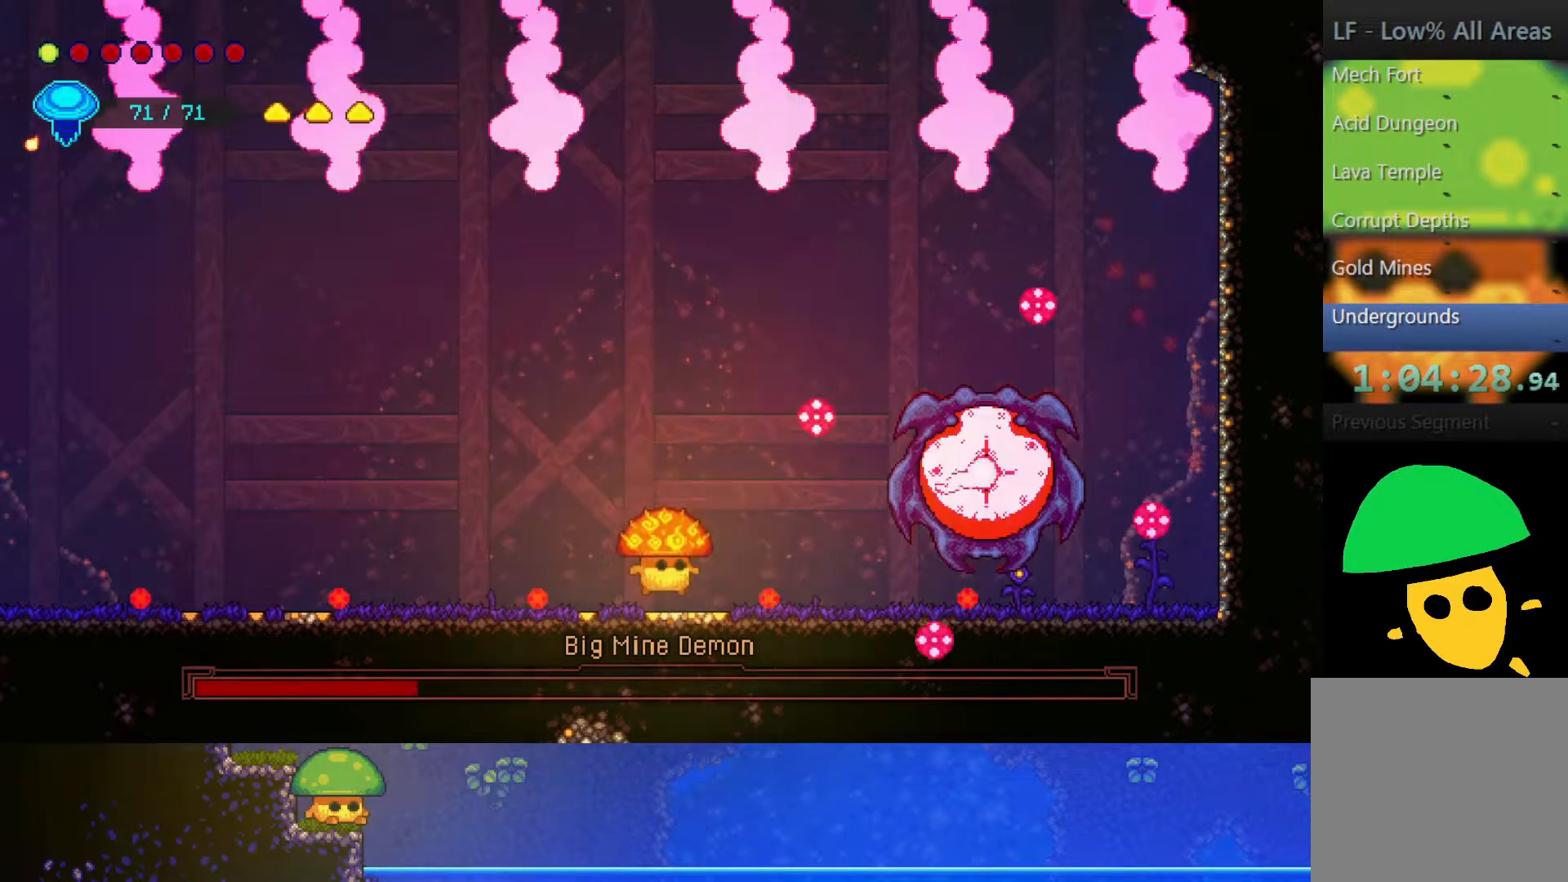
{"buttons": [], "left_stick": "up", "right_stick": "center", "events": [[17, "R2", "down"], [250, "R2", "up"]]}
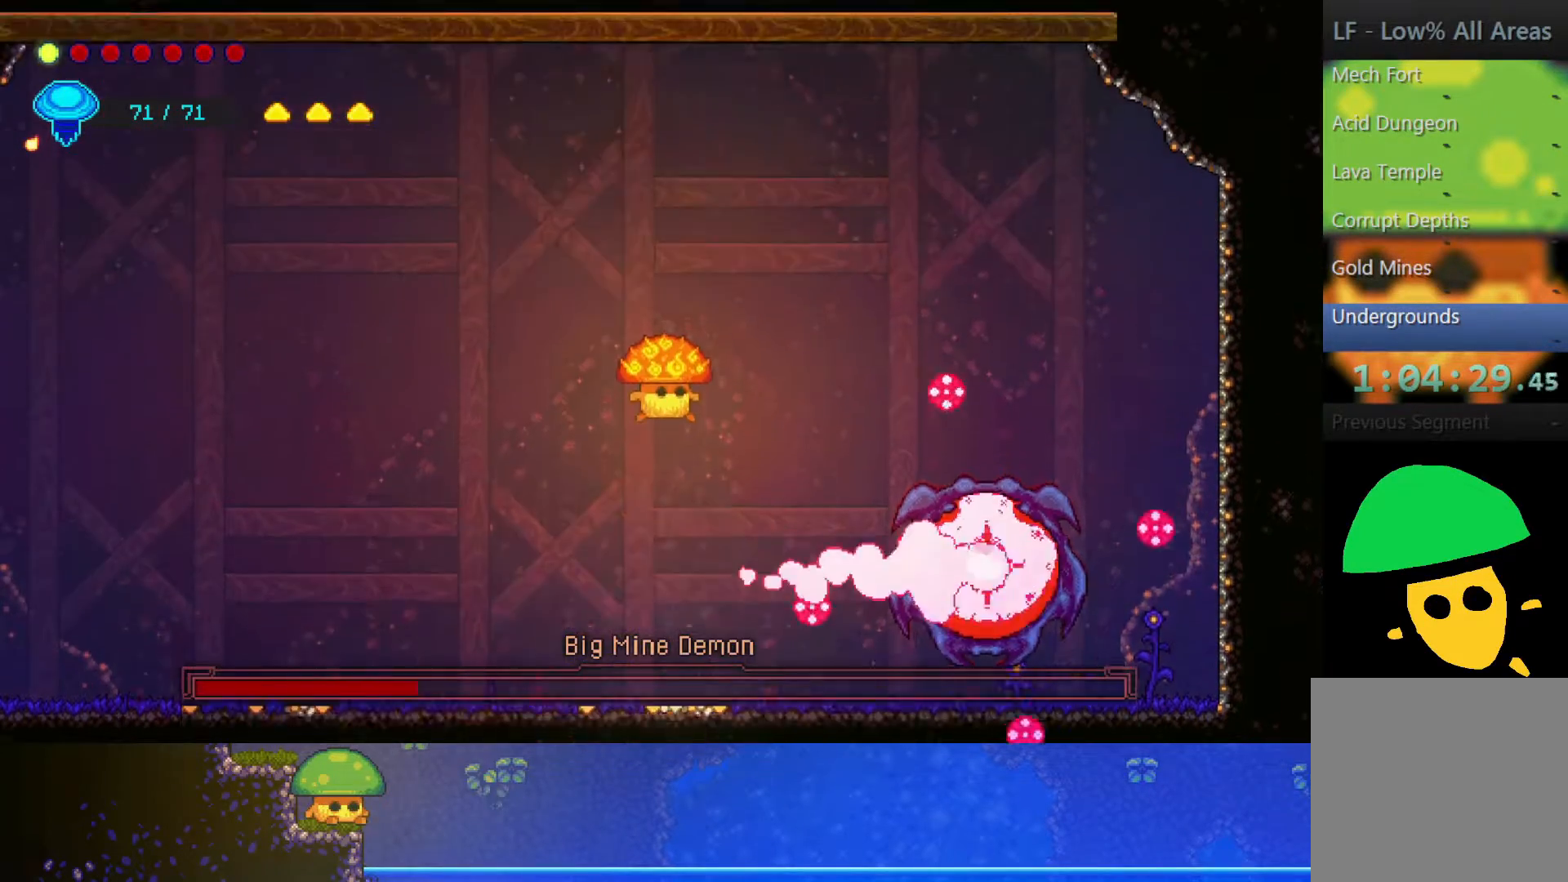
{"buttons": [], "left_stick": "up-left", "right_stick": "center", "events": [[50, "CROSS", "down"], [100, "left_stick", "up-right"], [250, "CROSS", "up"], [367, "left_stick", "up-left"]]}
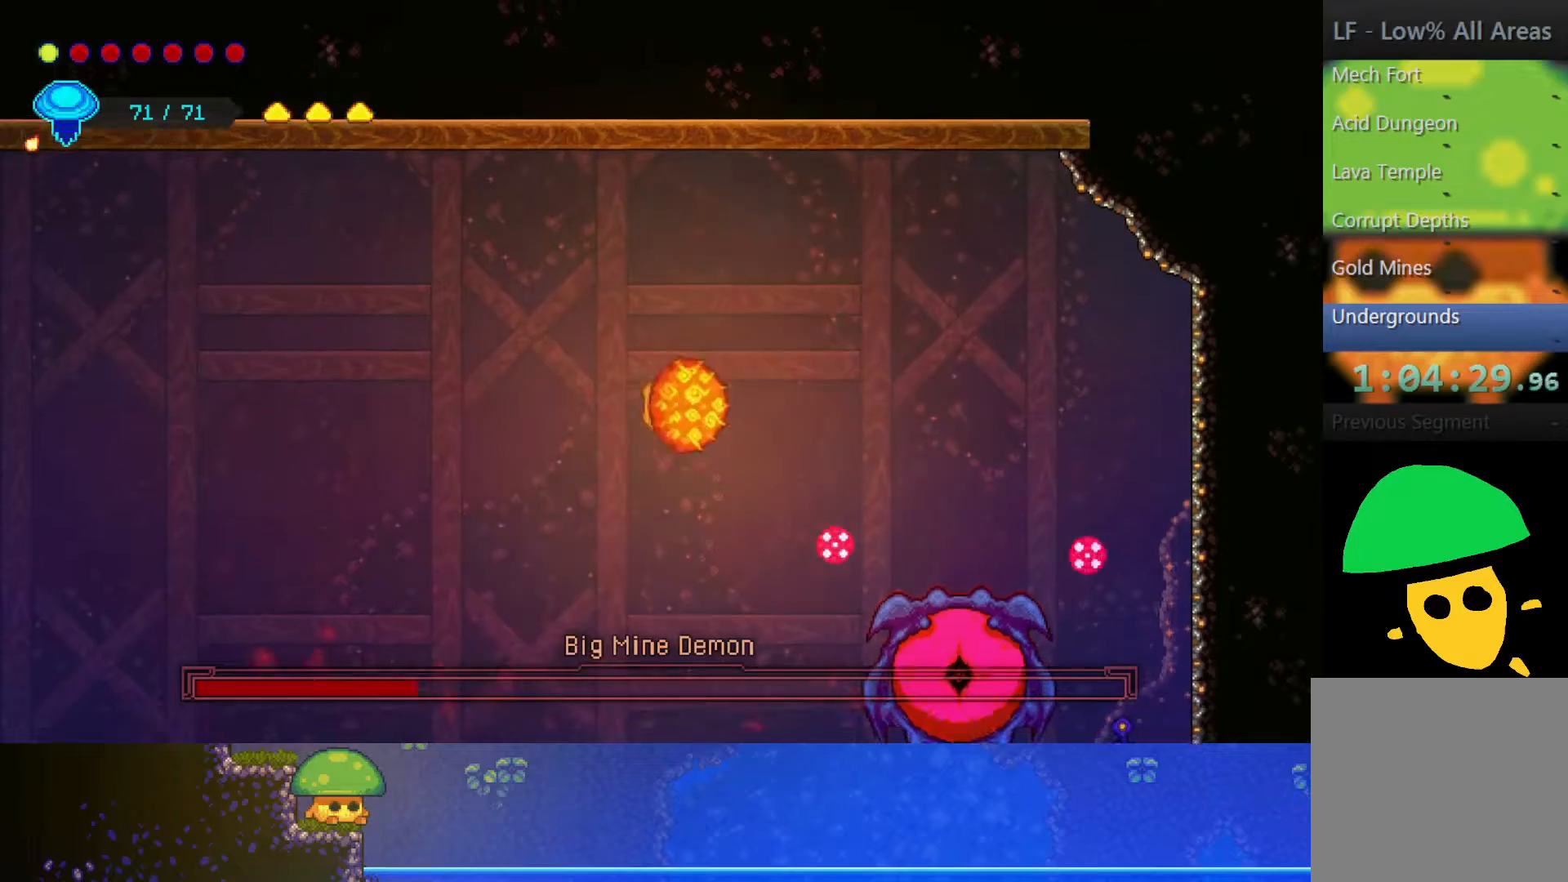
{"buttons": [], "left_stick": "up-left", "right_stick": "center", "events": []}
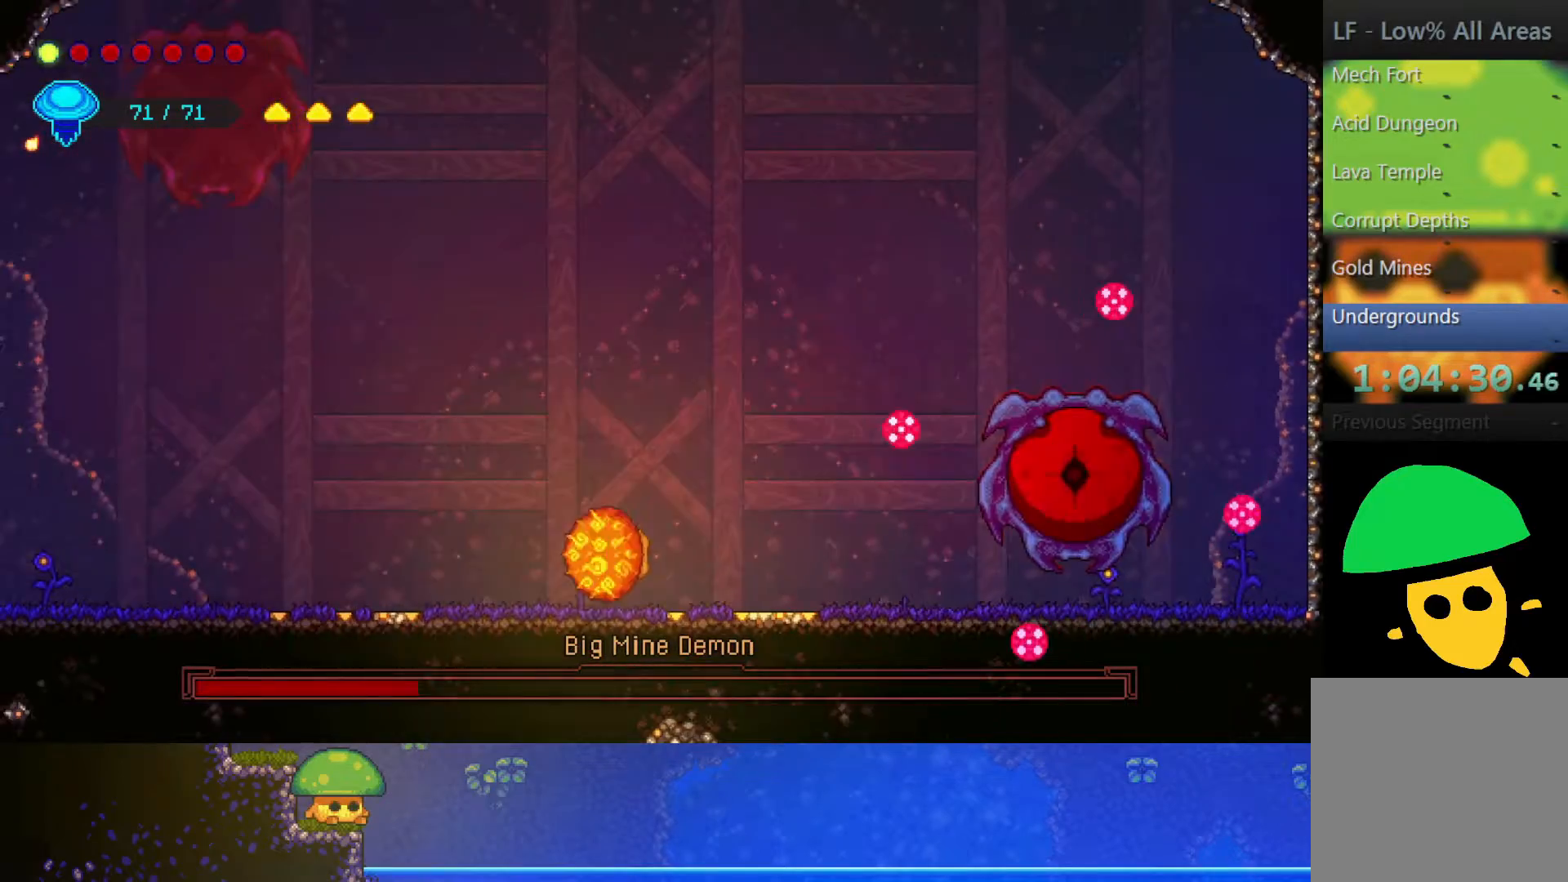
{"buttons": [], "left_stick": "up-left", "right_stick": "center", "events": []}
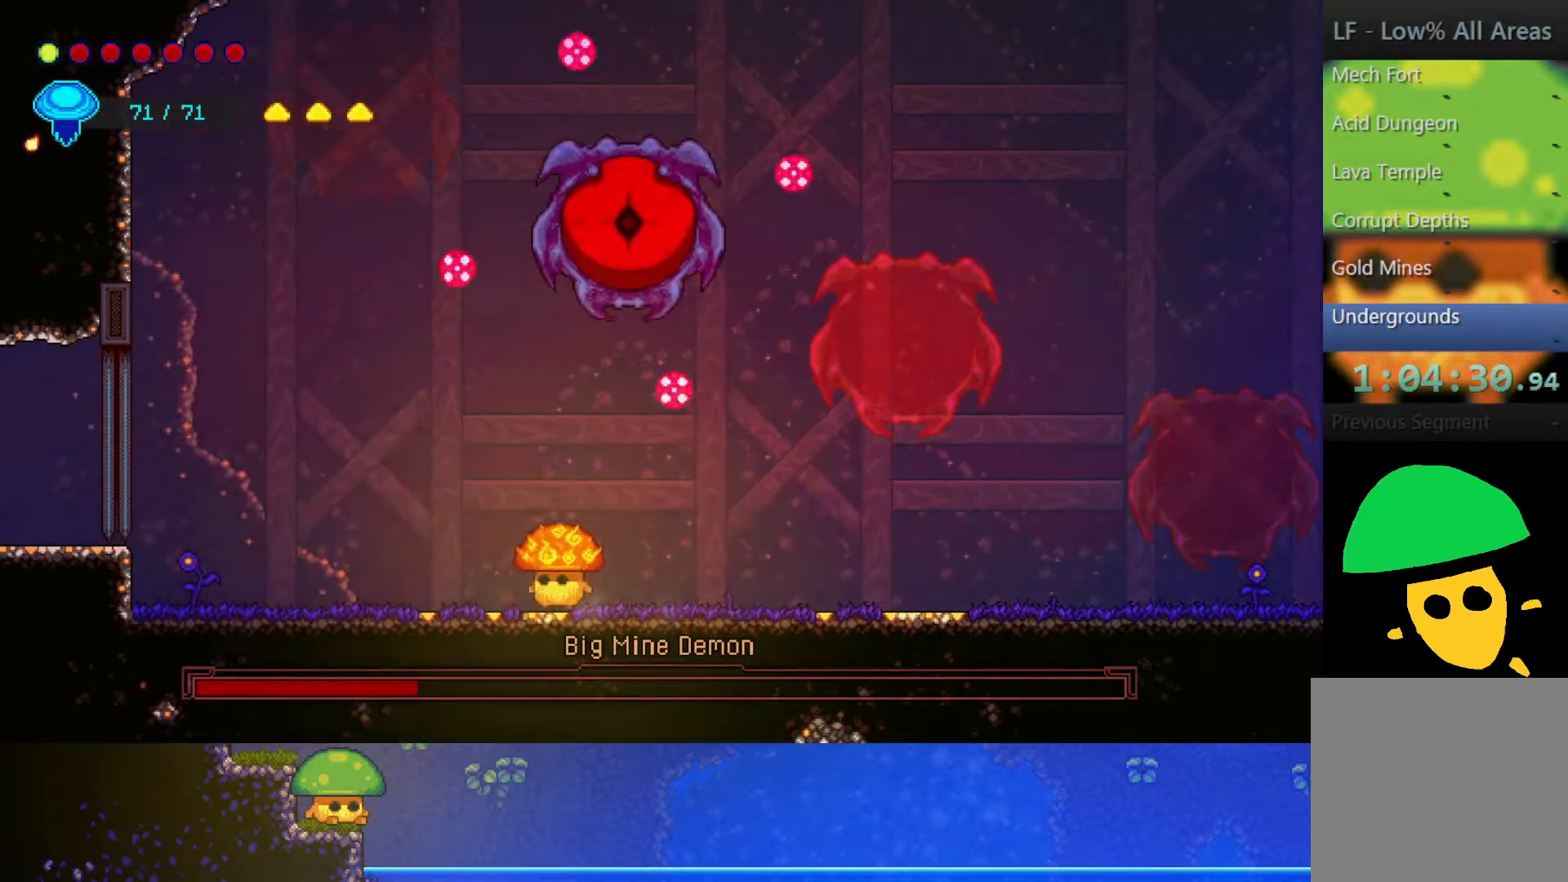
{"buttons": ["CROSS"], "left_stick": "up", "right_stick": "center", "events": [[217, "left_stick", "up"], [400, "CROSS", "down"]]}
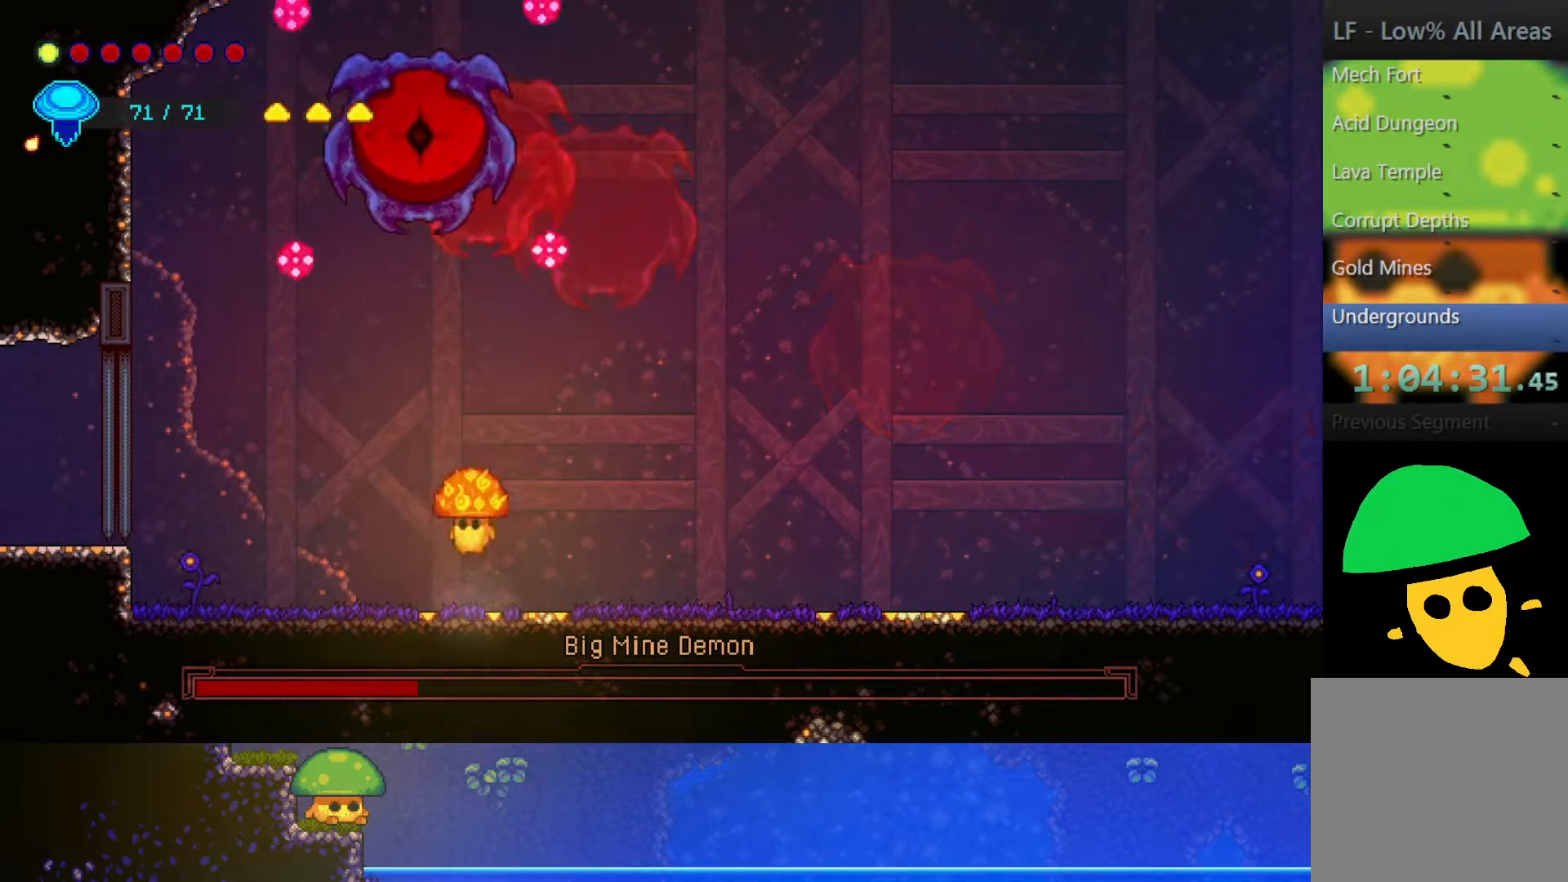
{"buttons": ["R2"], "left_stick": "up-right", "right_stick": "center", "events": [[50, "CROSS", "up"], [50, "left_stick", "up-right"], [350, "R2", "down"]]}
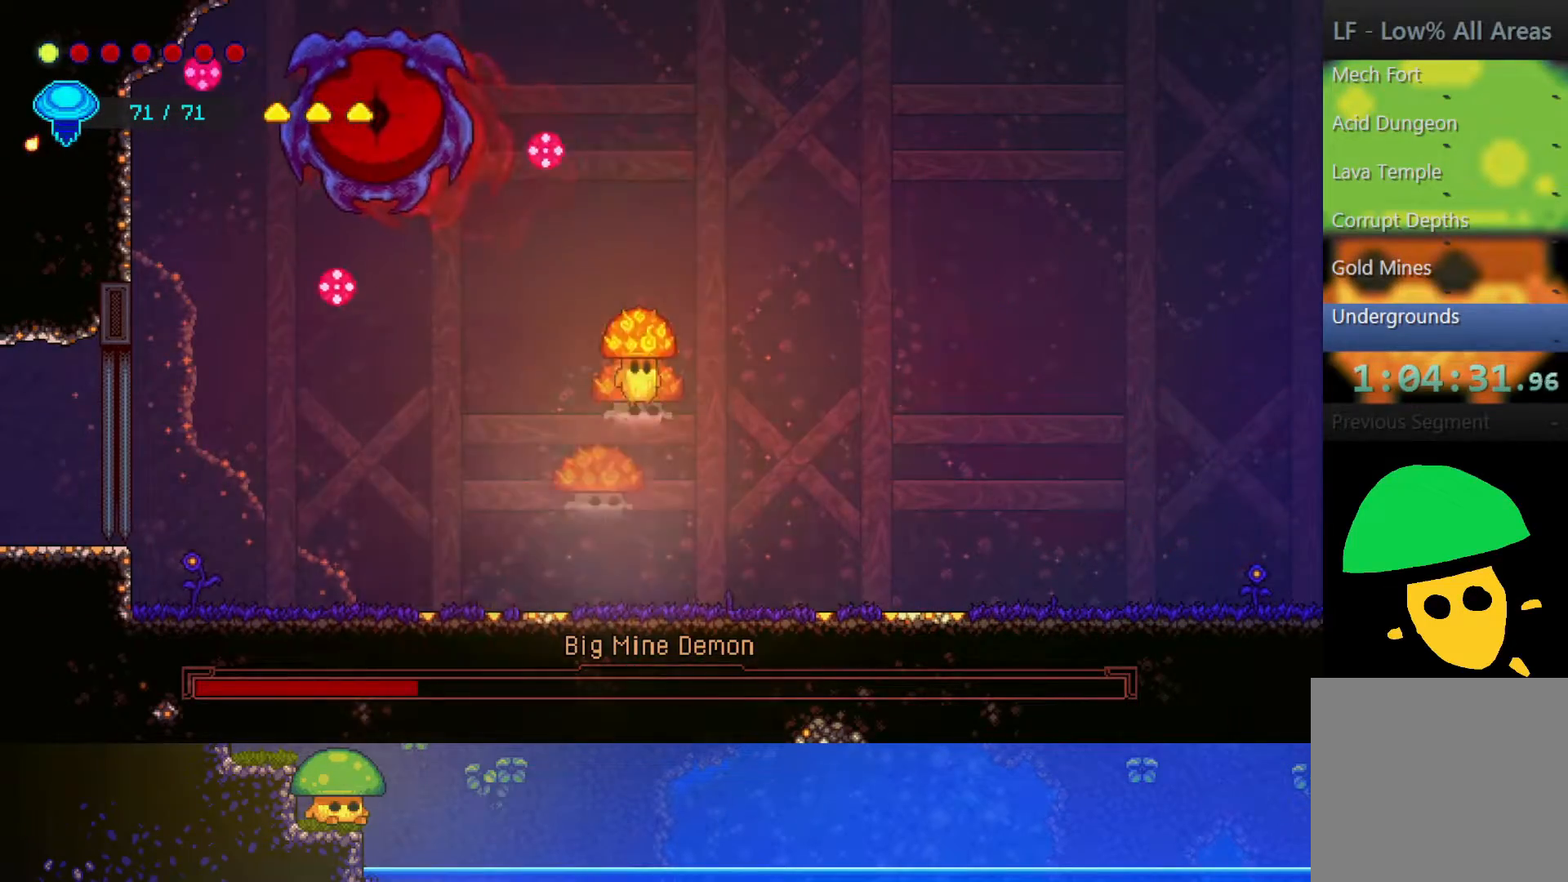
{"buttons": [], "left_stick": "center", "right_stick": "center", "events": [[100, "R2", "up"], [233, "left_stick", "up-left"], [317, "SQUARE", "down"], [467, "SQUARE", "up"], [500, "left_stick", "center"]]}
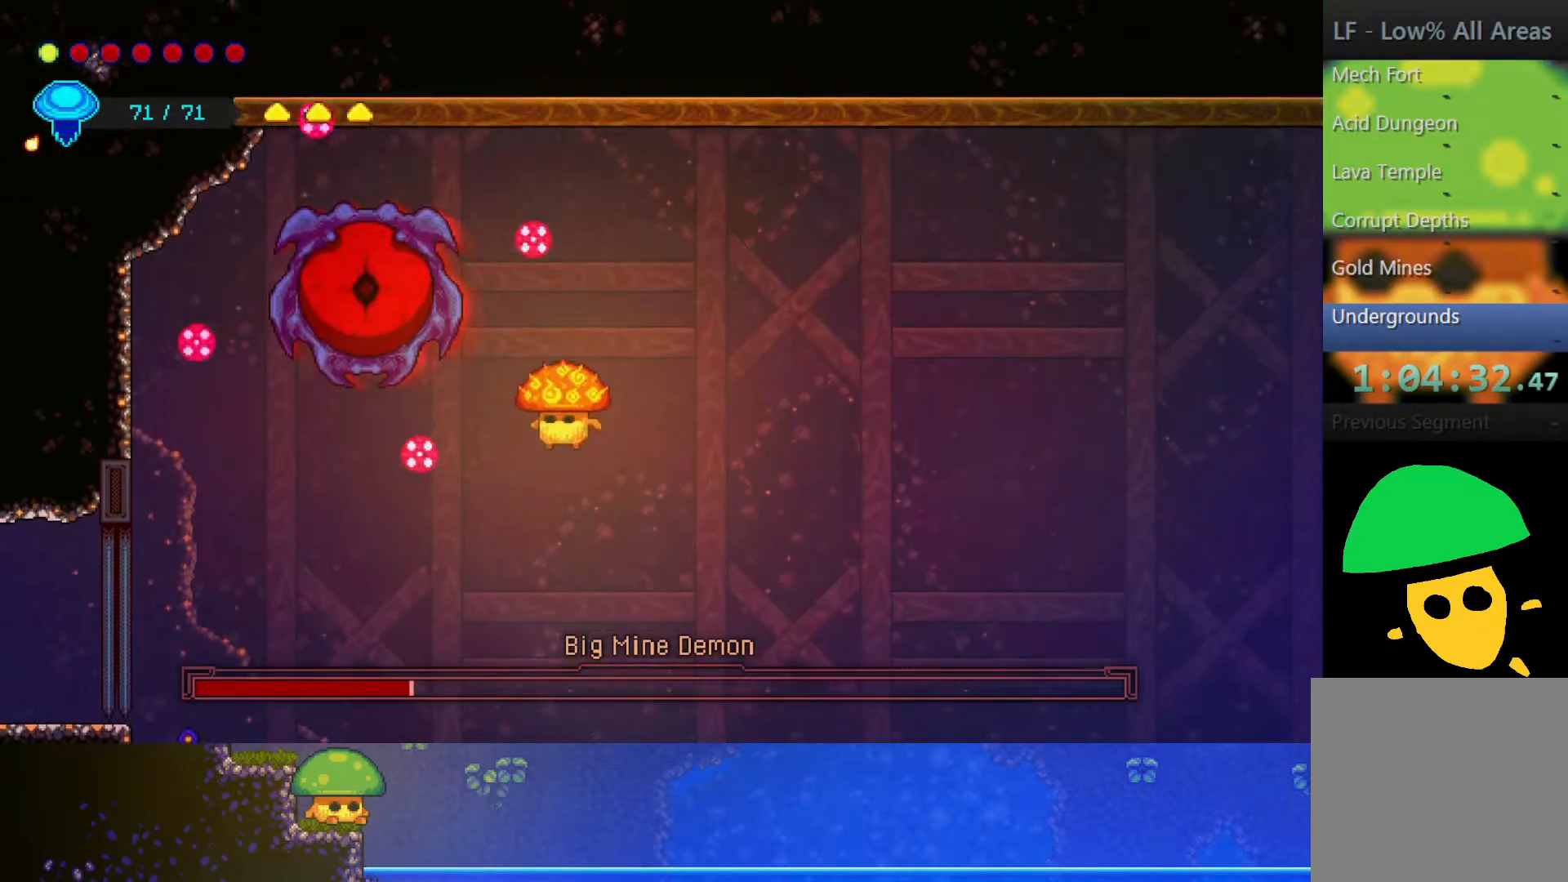
{"buttons": [], "left_stick": "center", "right_stick": "center", "events": [[200, "left_stick", "right"], [450, "left_stick", "center"]]}
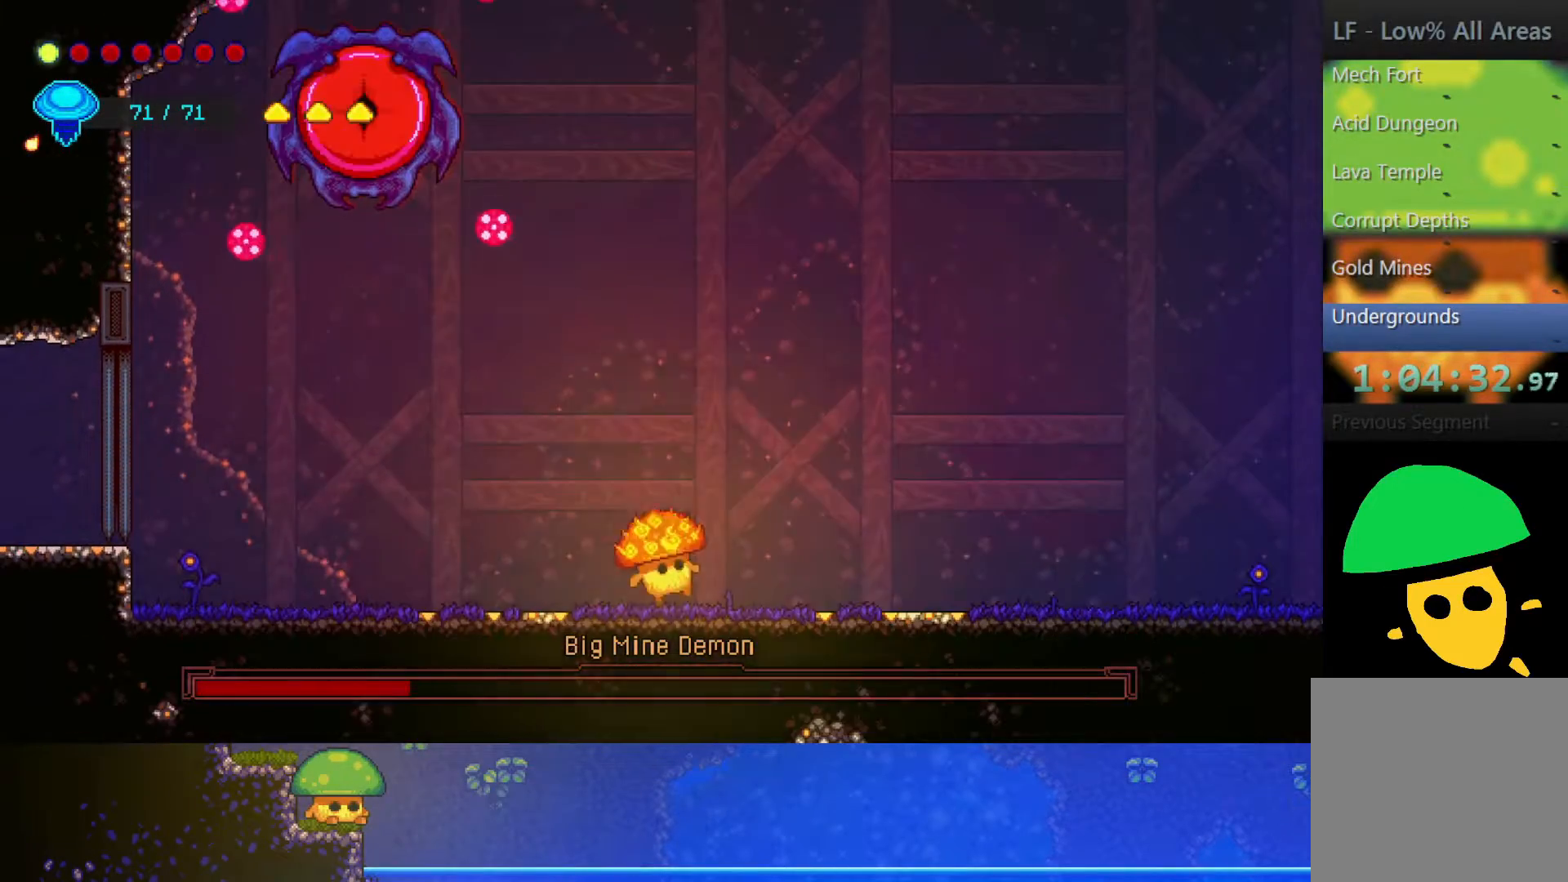
{"buttons": ["R2"], "left_stick": "up", "right_stick": "center", "events": [[100, "CROSS", "down"], [167, "left_stick", "up"], [300, "CROSS", "up"], [317, "R2", "down"]]}
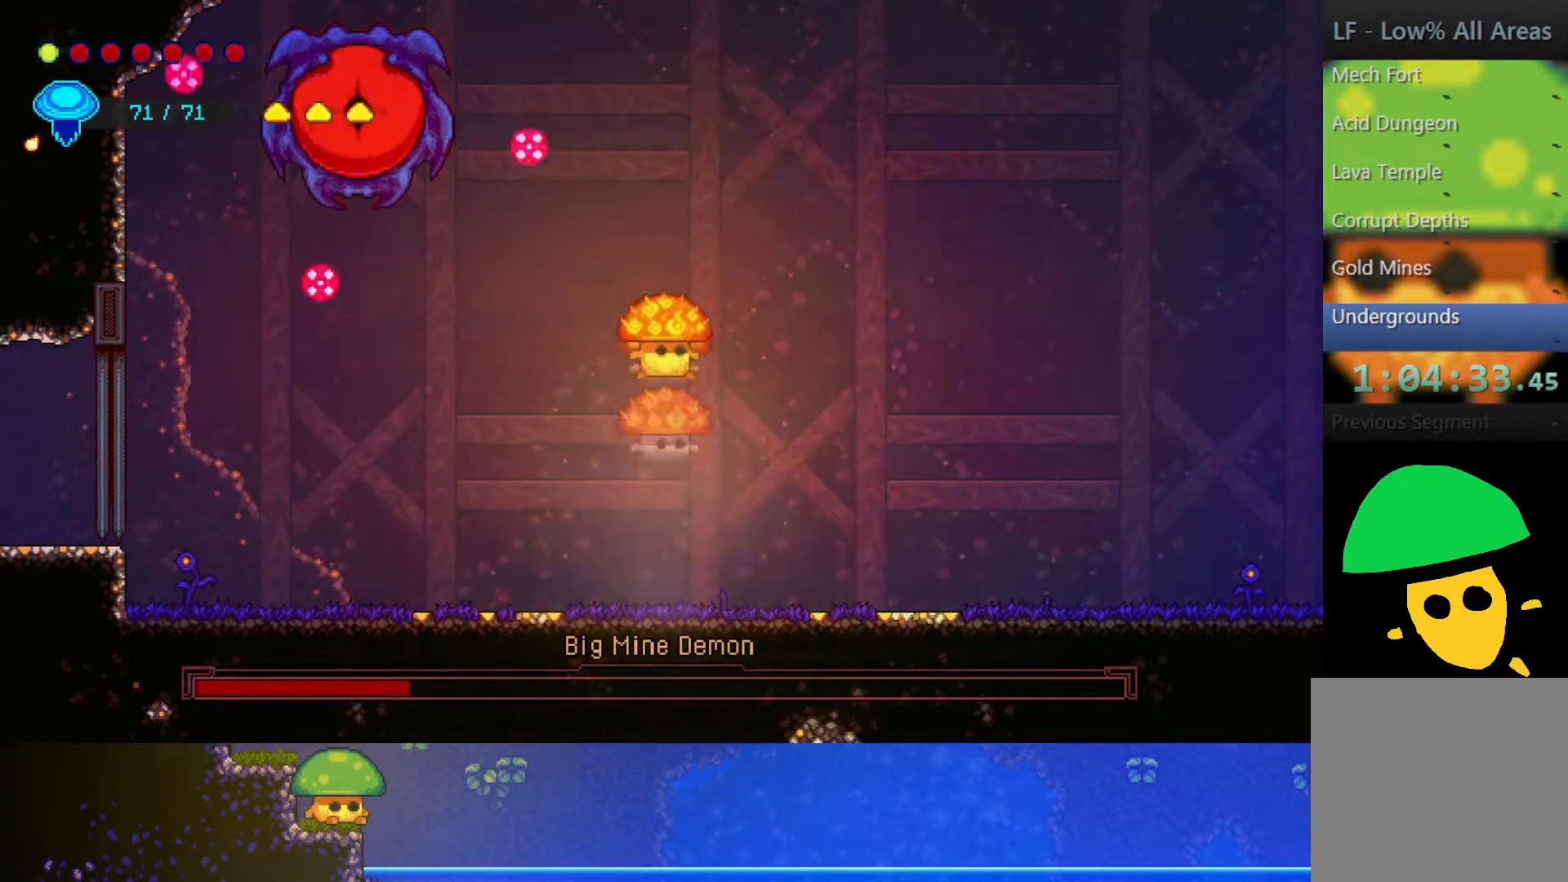
{"buttons": [], "left_stick": "left", "right_stick": "center", "events": [[50, "R2", "up"], [150, "left_stick", "center"], [400, "left_stick", "left"]]}
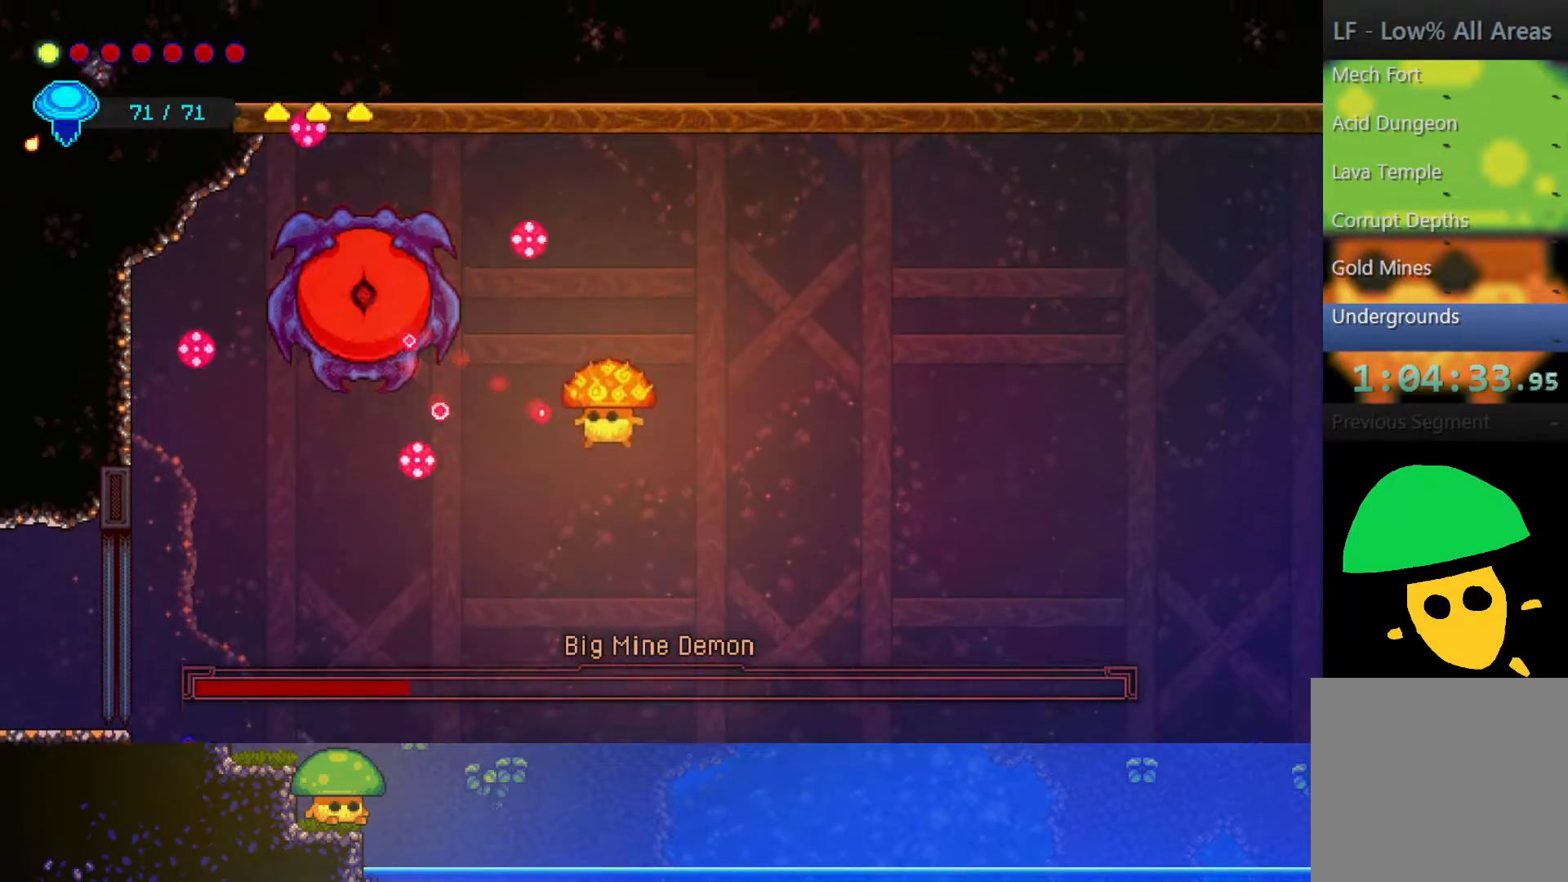
{"buttons": [], "left_stick": "right", "right_stick": "center", "events": [[50, "left_stick", "right"]]}
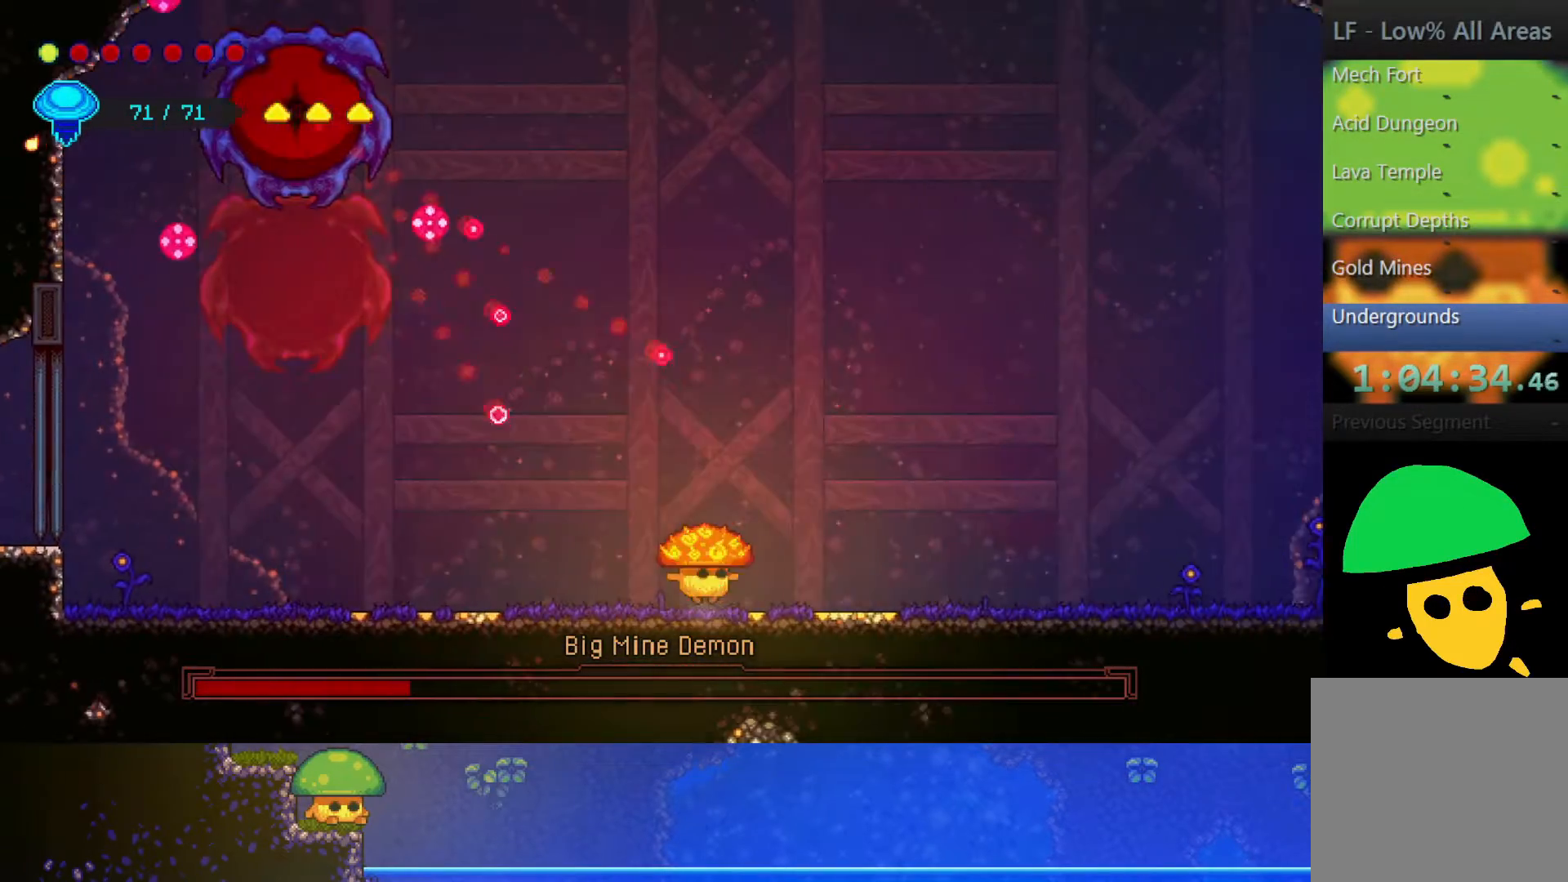
{"buttons": [], "left_stick": "left", "right_stick": "center", "events": [[400, "left_stick", "left"]]}
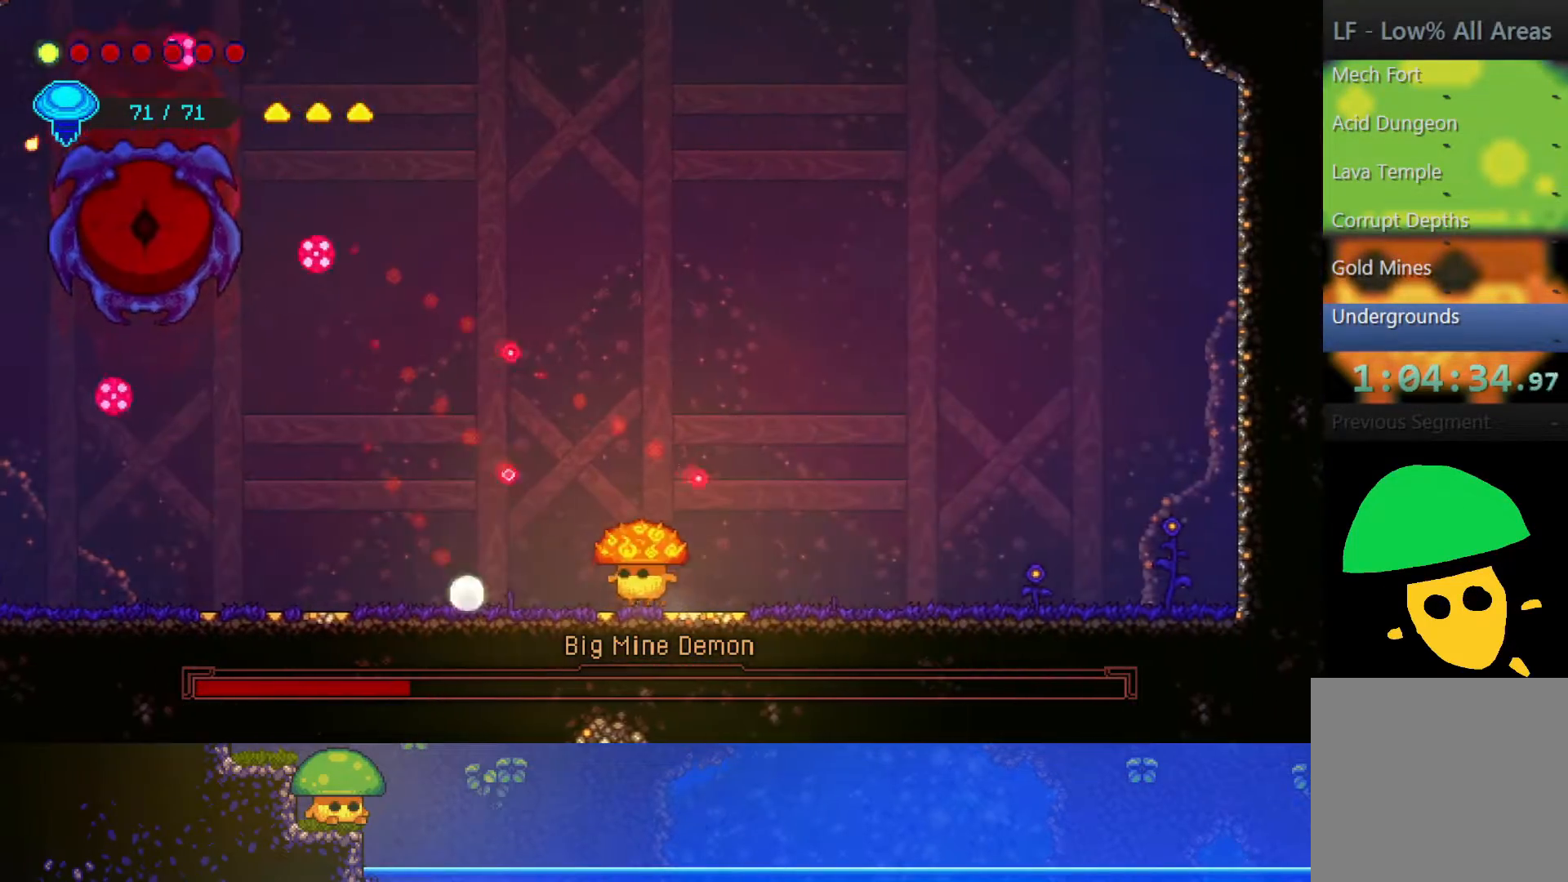
{"buttons": [], "left_stick": "right", "right_stick": "center", "events": [[100, "left_stick", "right"]]}
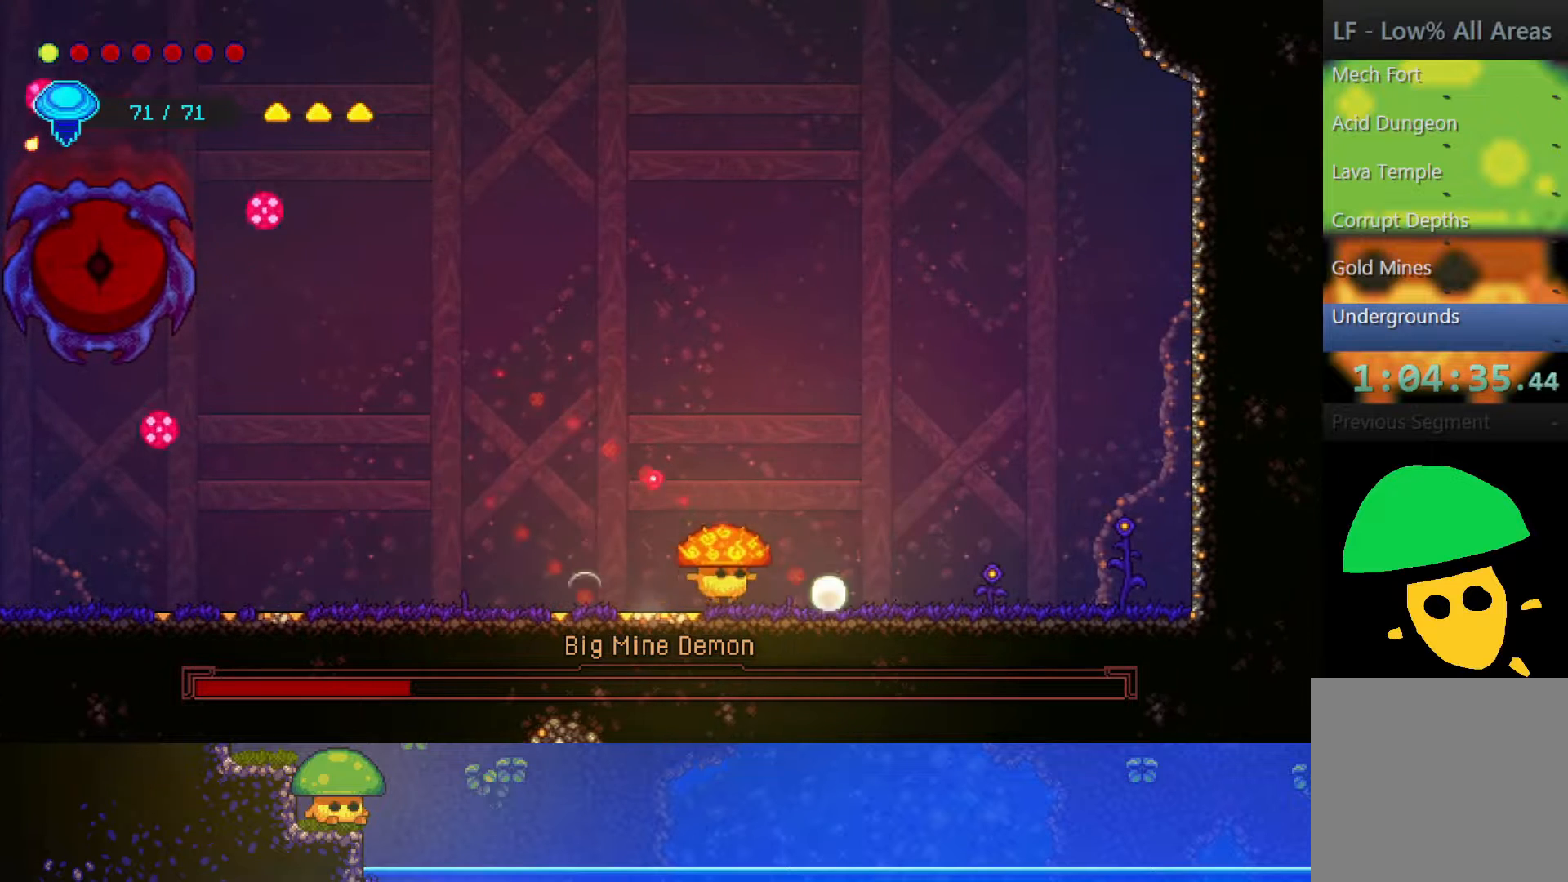
{"buttons": [], "left_stick": "right", "right_stick": "center", "events": [[17, "left_stick", "center"], [300, "CROSS", "down"], [300, "left_stick", "right"], [417, "CROSS", "up"]]}
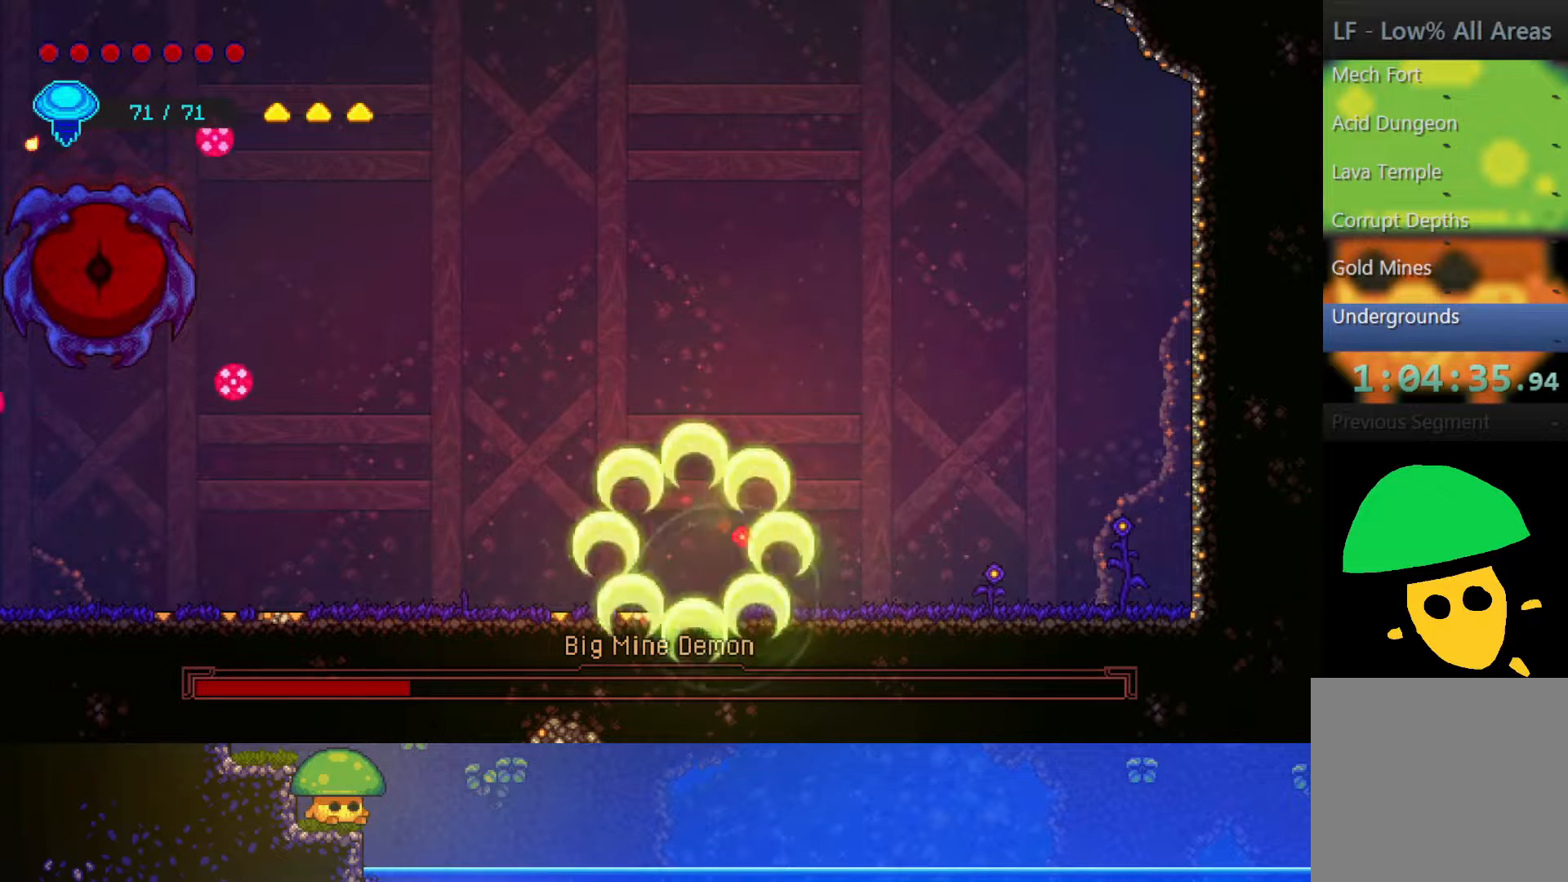
{"buttons": [], "left_stick": "center", "right_stick": "center", "events": [[83, "left_stick", "center"]]}
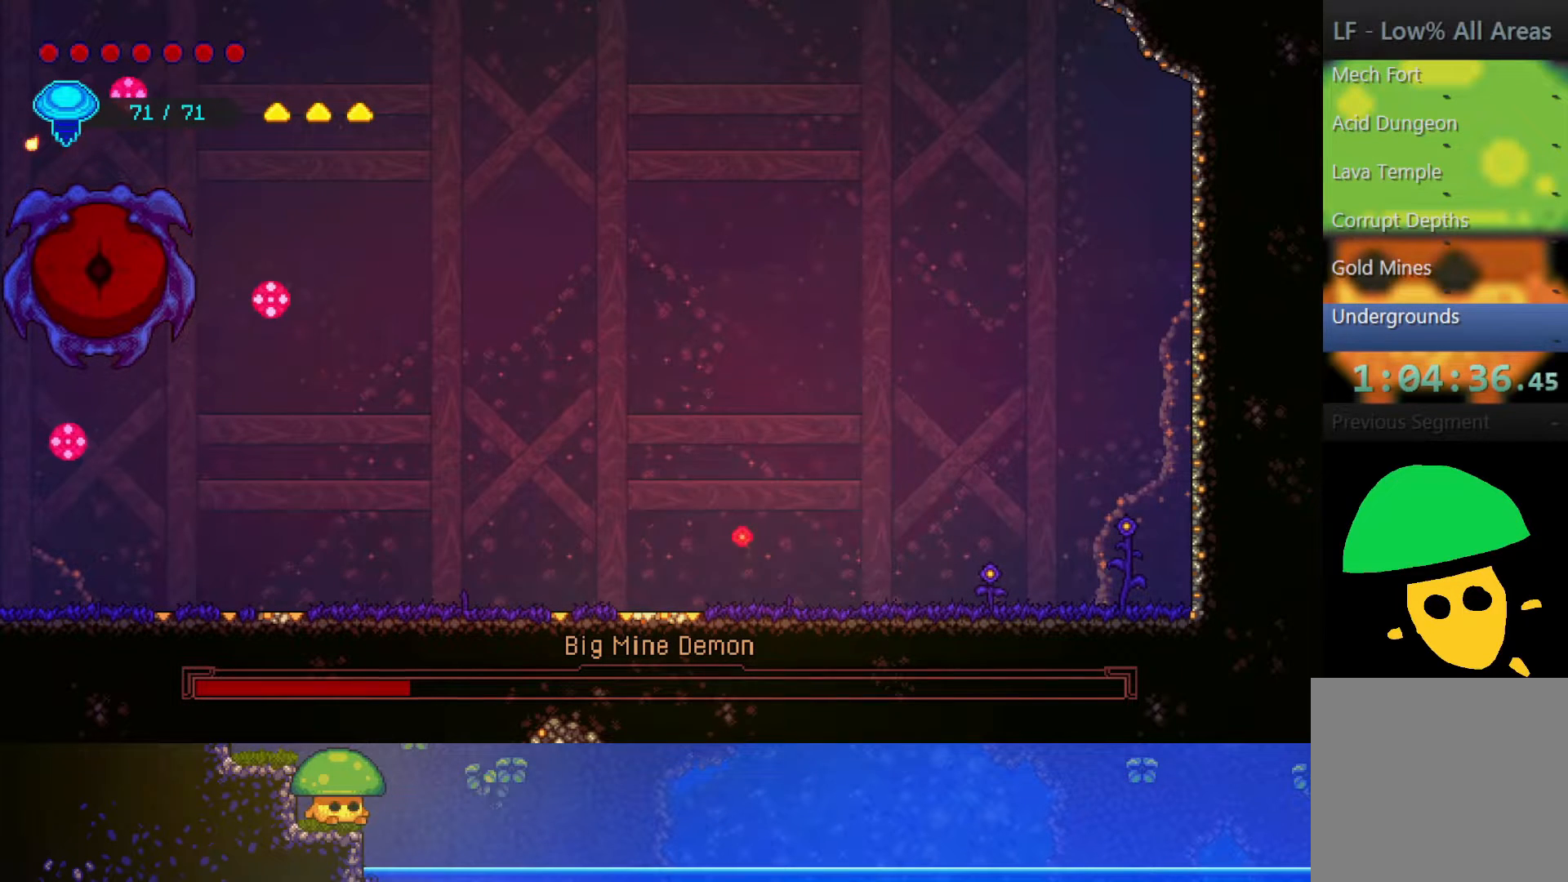
{"buttons": [], "left_stick": "center", "right_stick": "center", "events": []}
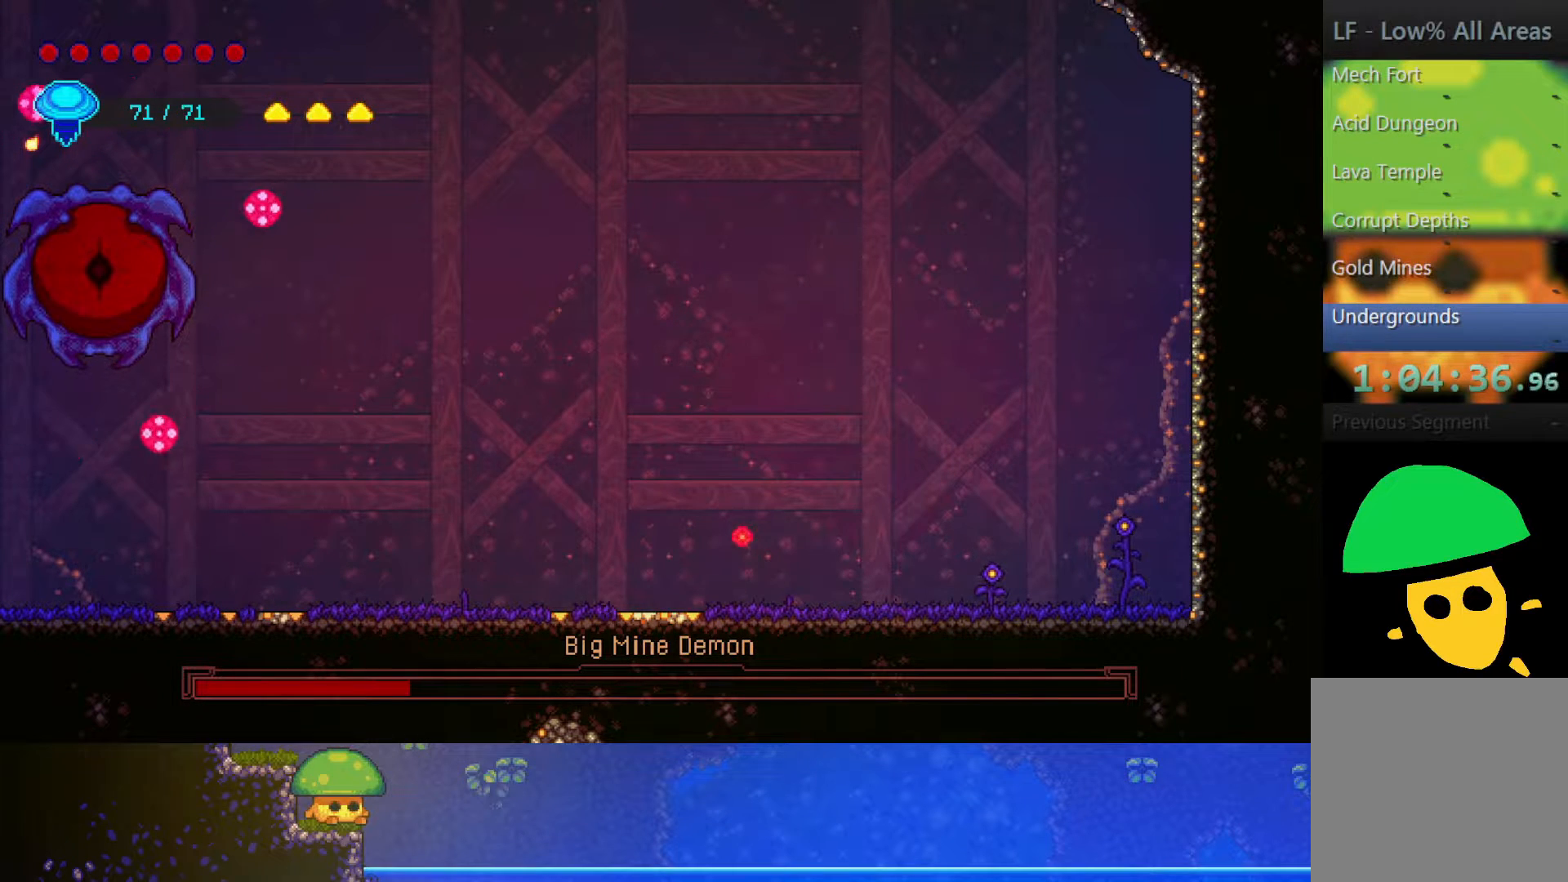
{"buttons": [], "left_stick": "center", "right_stick": "center", "events": []}
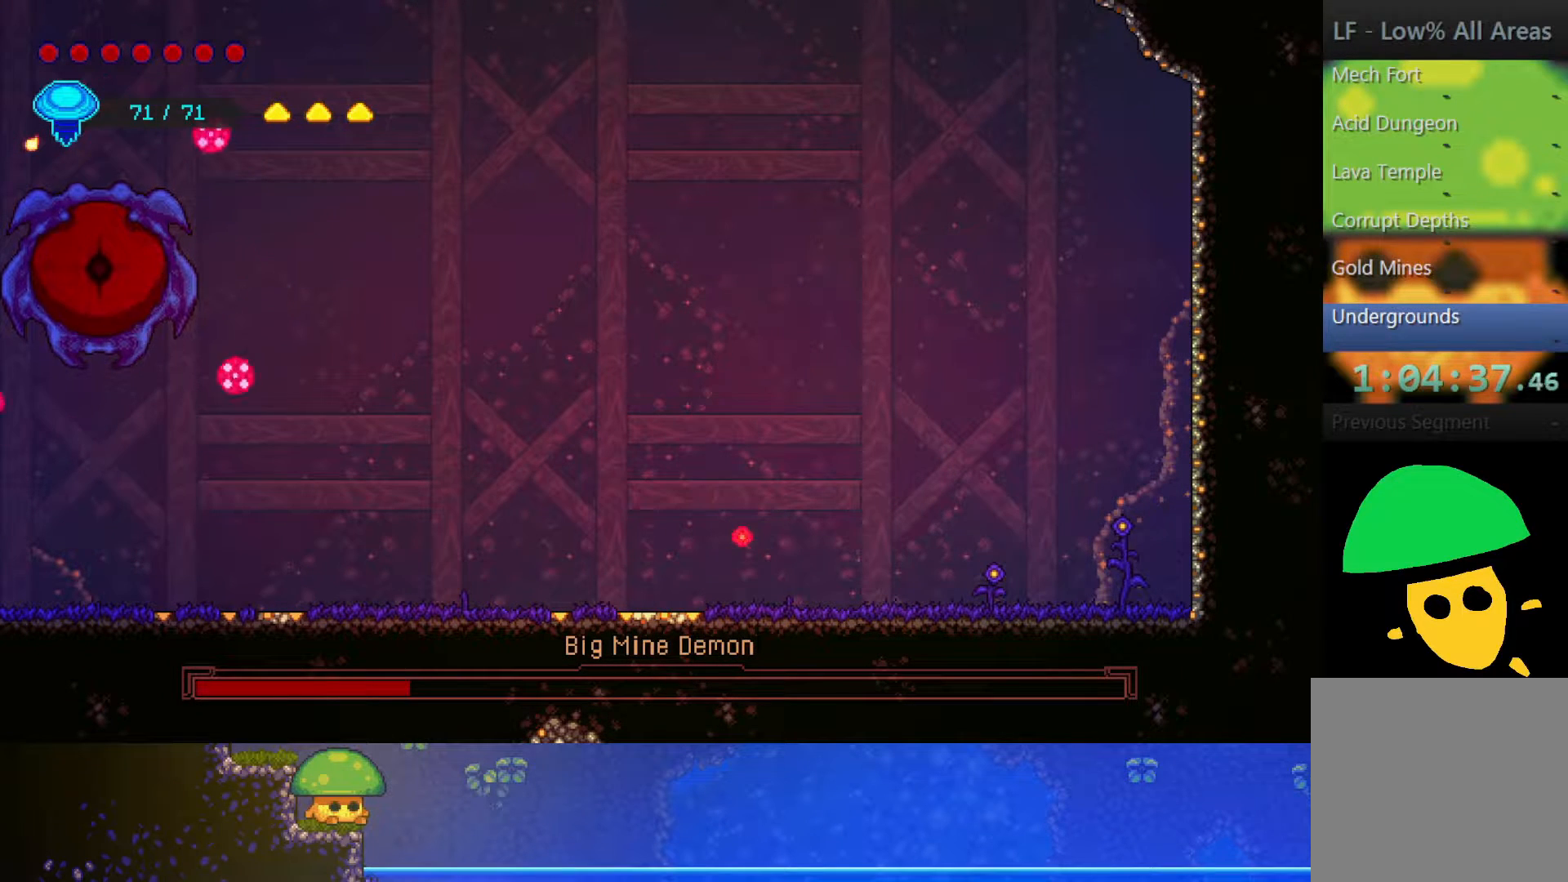
{"buttons": [], "left_stick": "center", "right_stick": "center", "events": []}
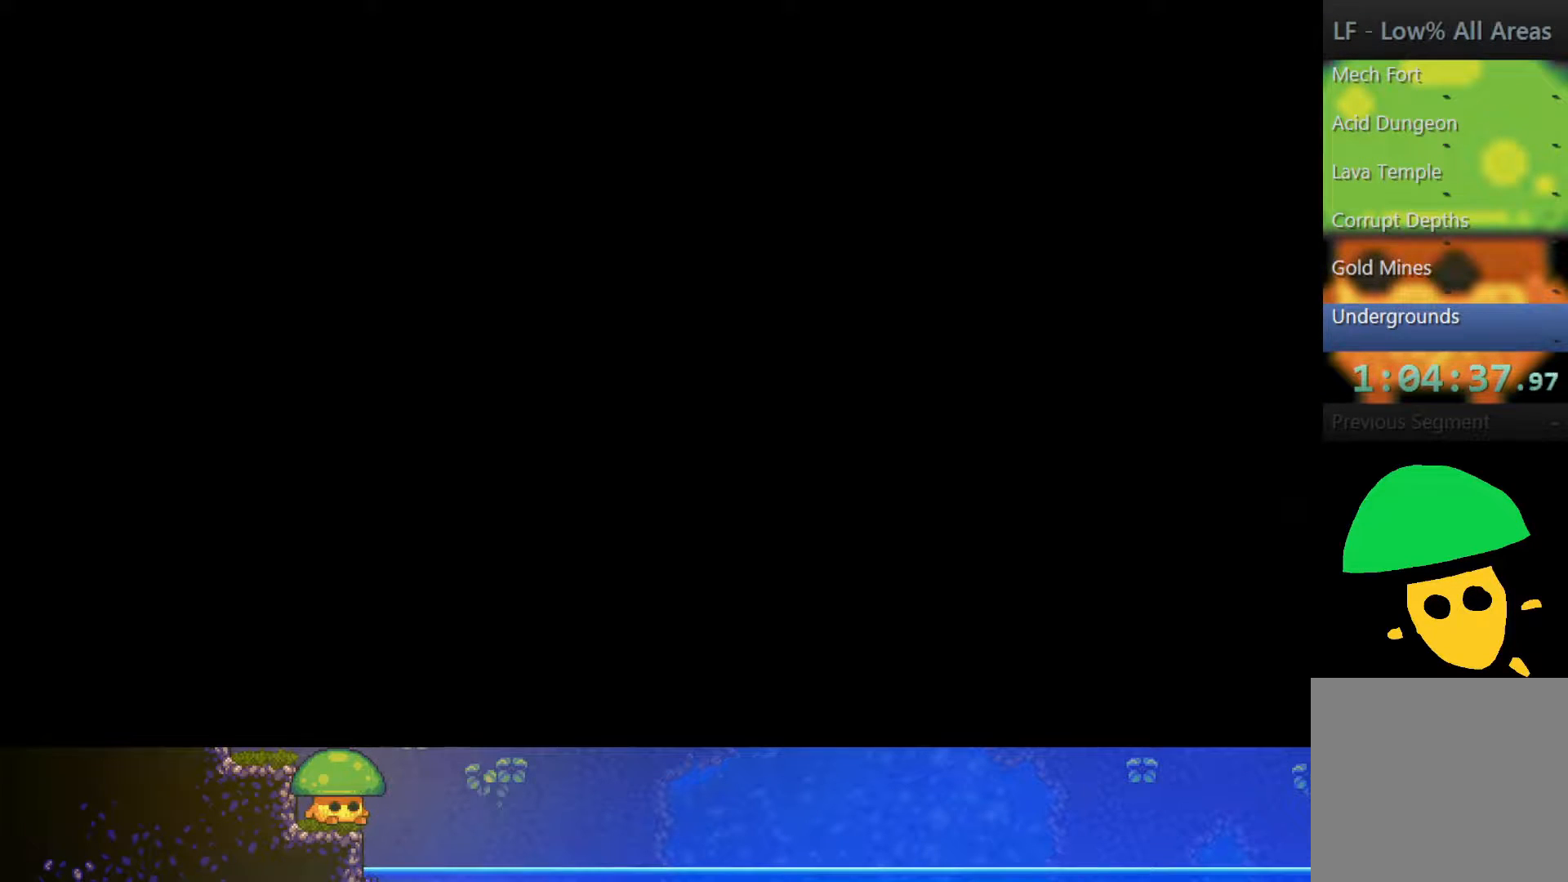
{"buttons": [], "left_stick": "center", "right_stick": "center", "events": []}
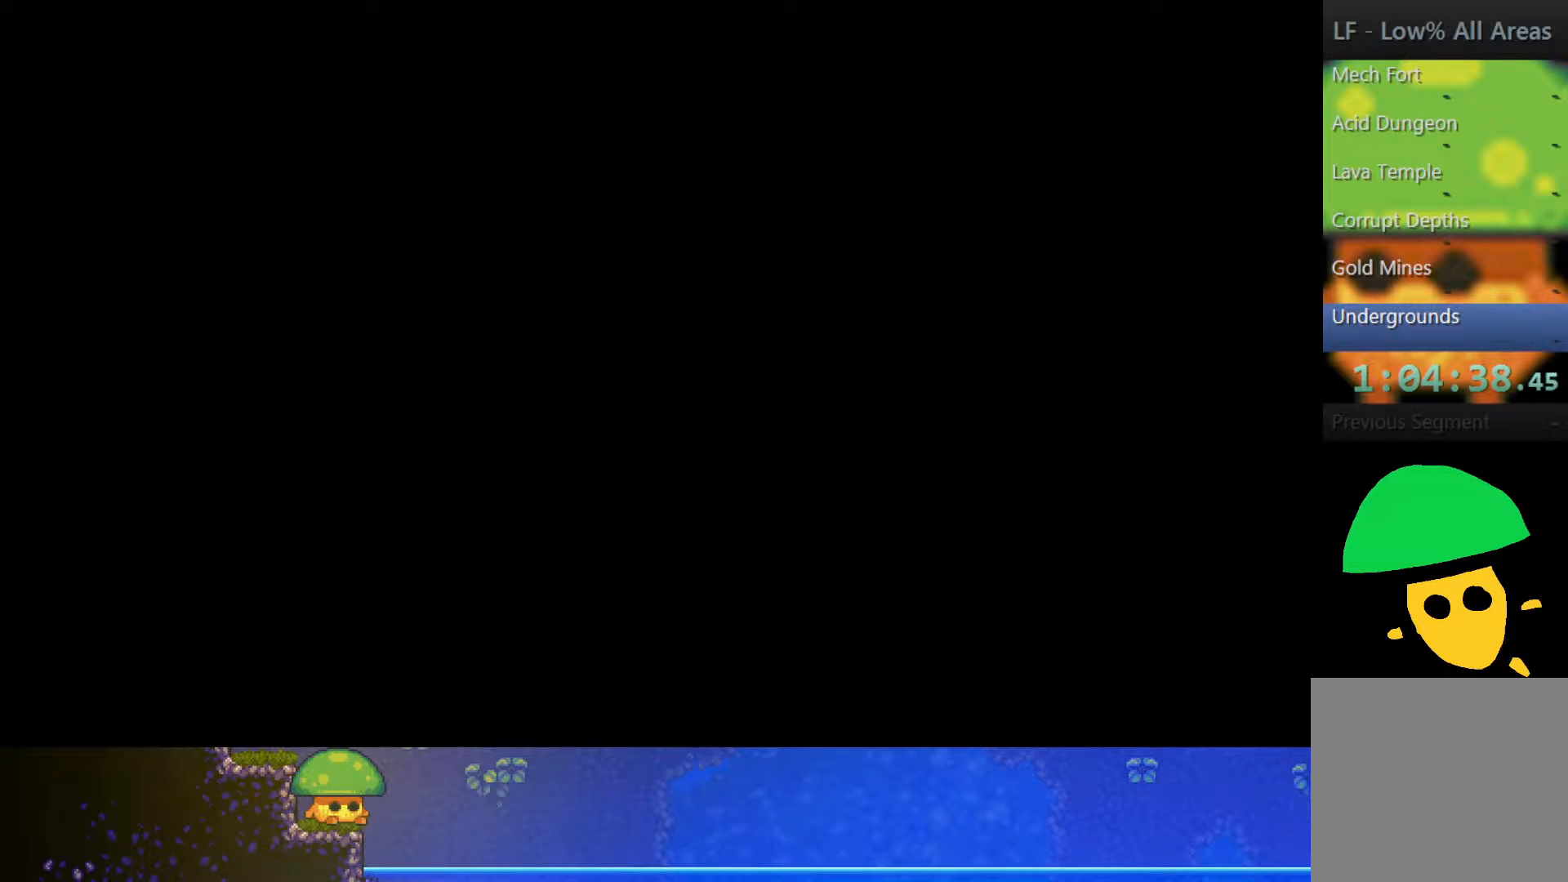
{"buttons": [], "left_stick": "center", "right_stick": "center", "events": []}